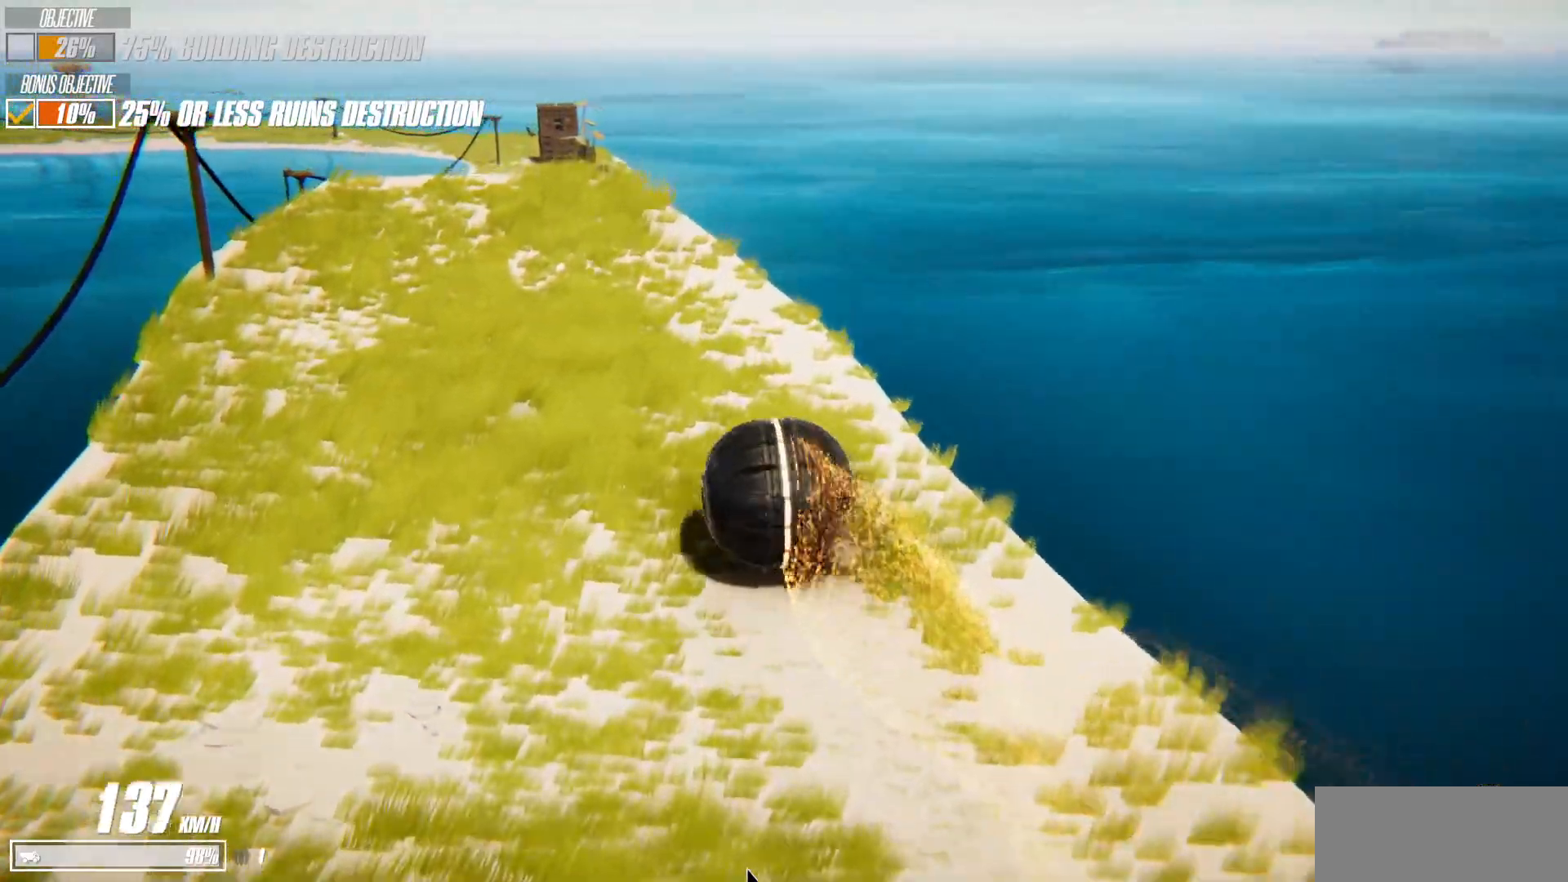
Gameplay with keyboard; each line is a JSON object with the keys held at the frame after it. "events" lists presses ("down") and releases ("up") of "a", "d", "s", "shift", "space" and "w" between this image and that frame as [ms after this image, input, new state], when the widget could be followed in between. No other keys are recorded. Mouse input is not recorded.
{"keys": ["w"], "events": []}
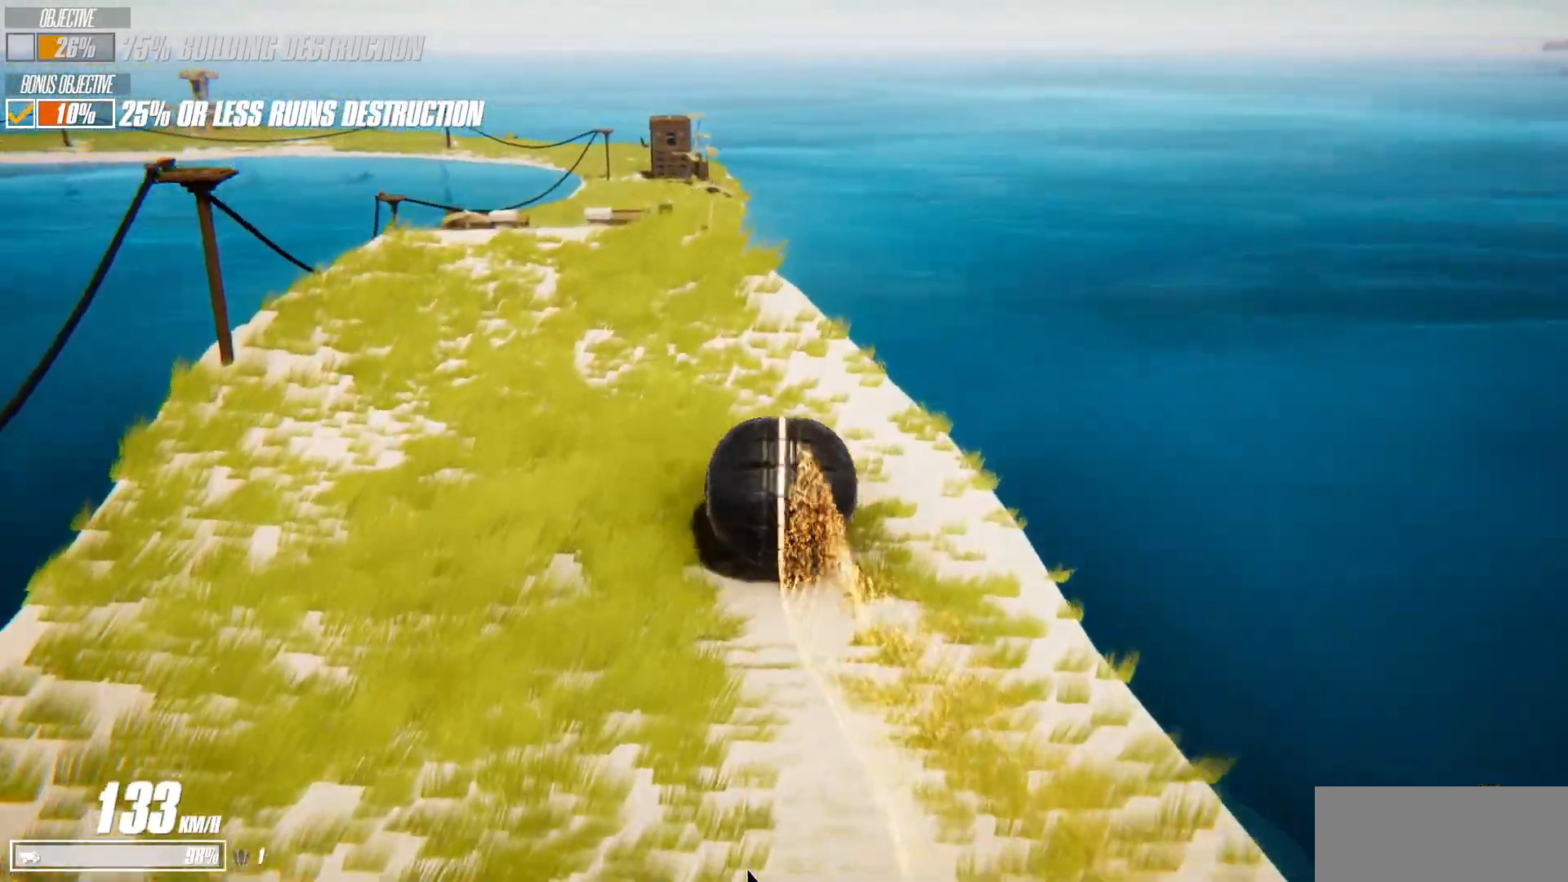
{"keys": ["w"], "events": []}
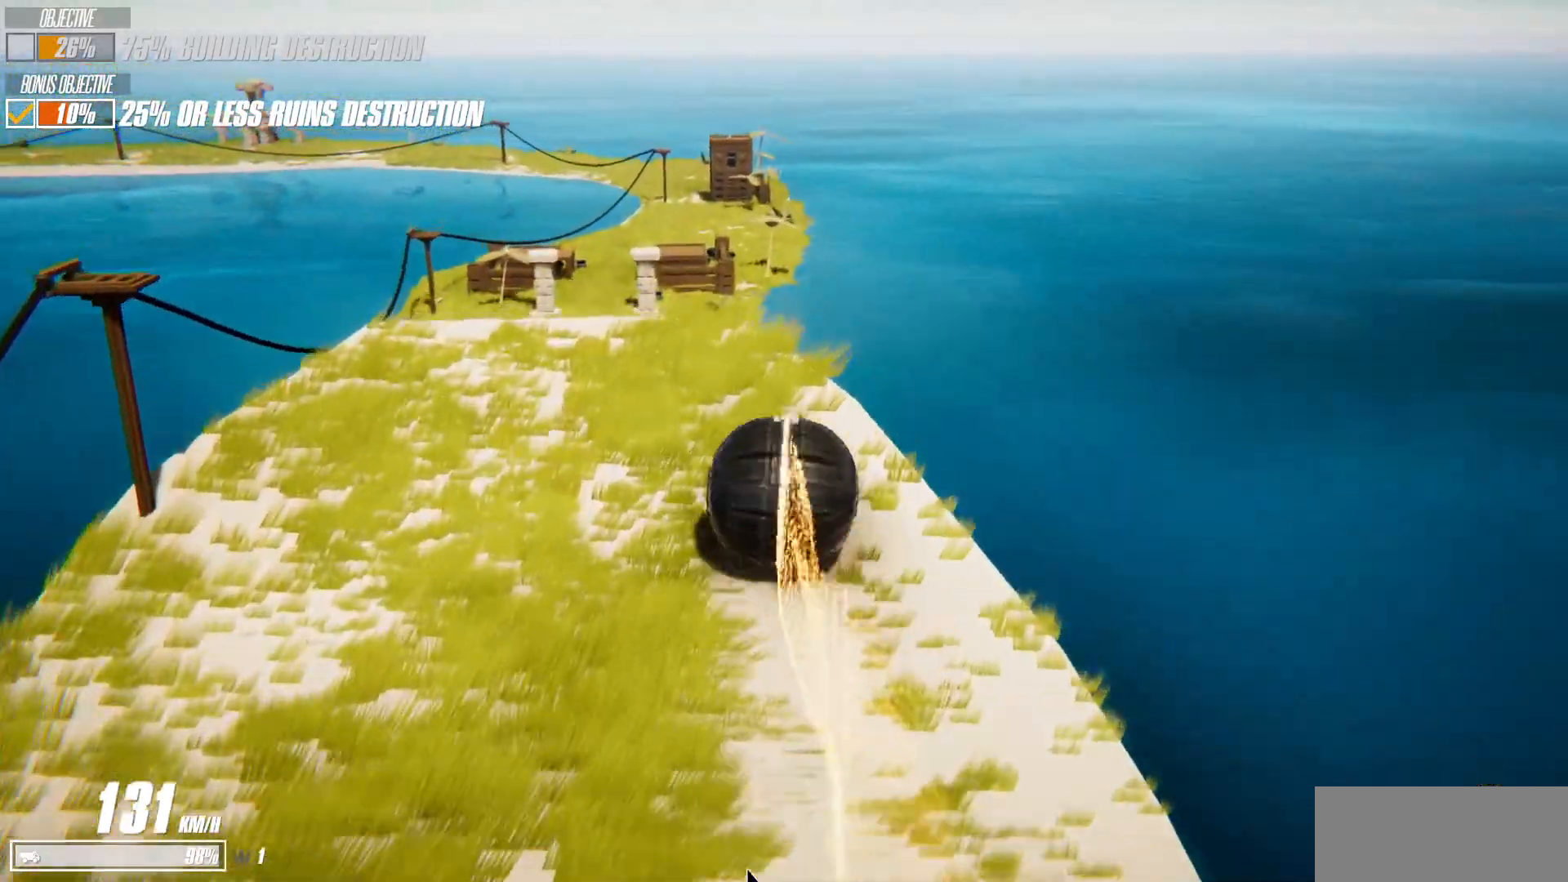
{"keys": ["w"], "events": [[17, "a", "down"], [500, "a", "up"]]}
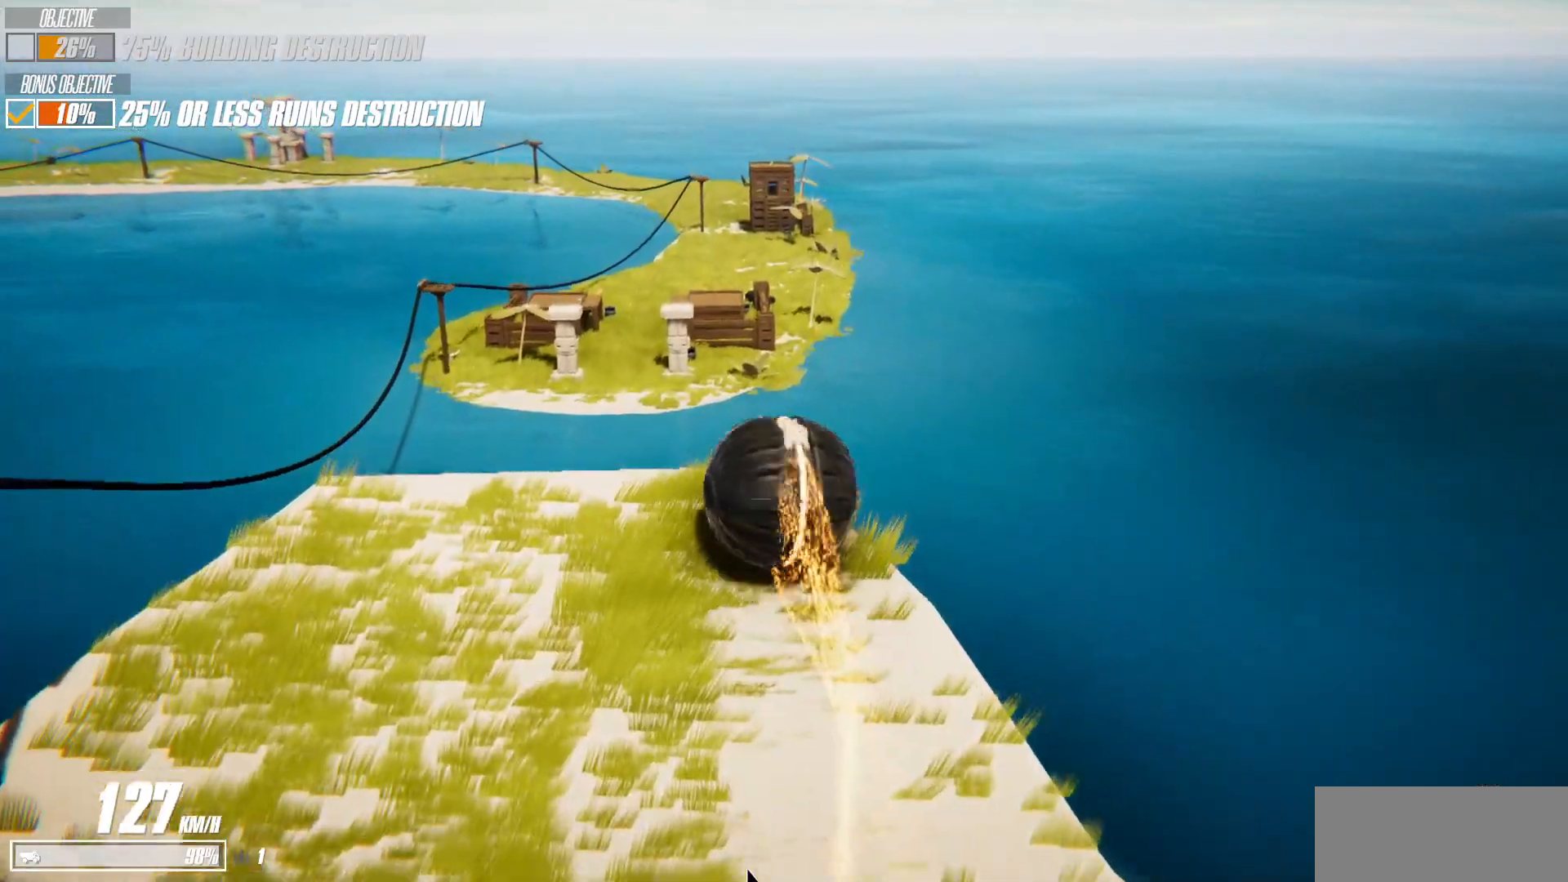
{"keys": ["space", "w"], "events": [[83, "space", "down"]]}
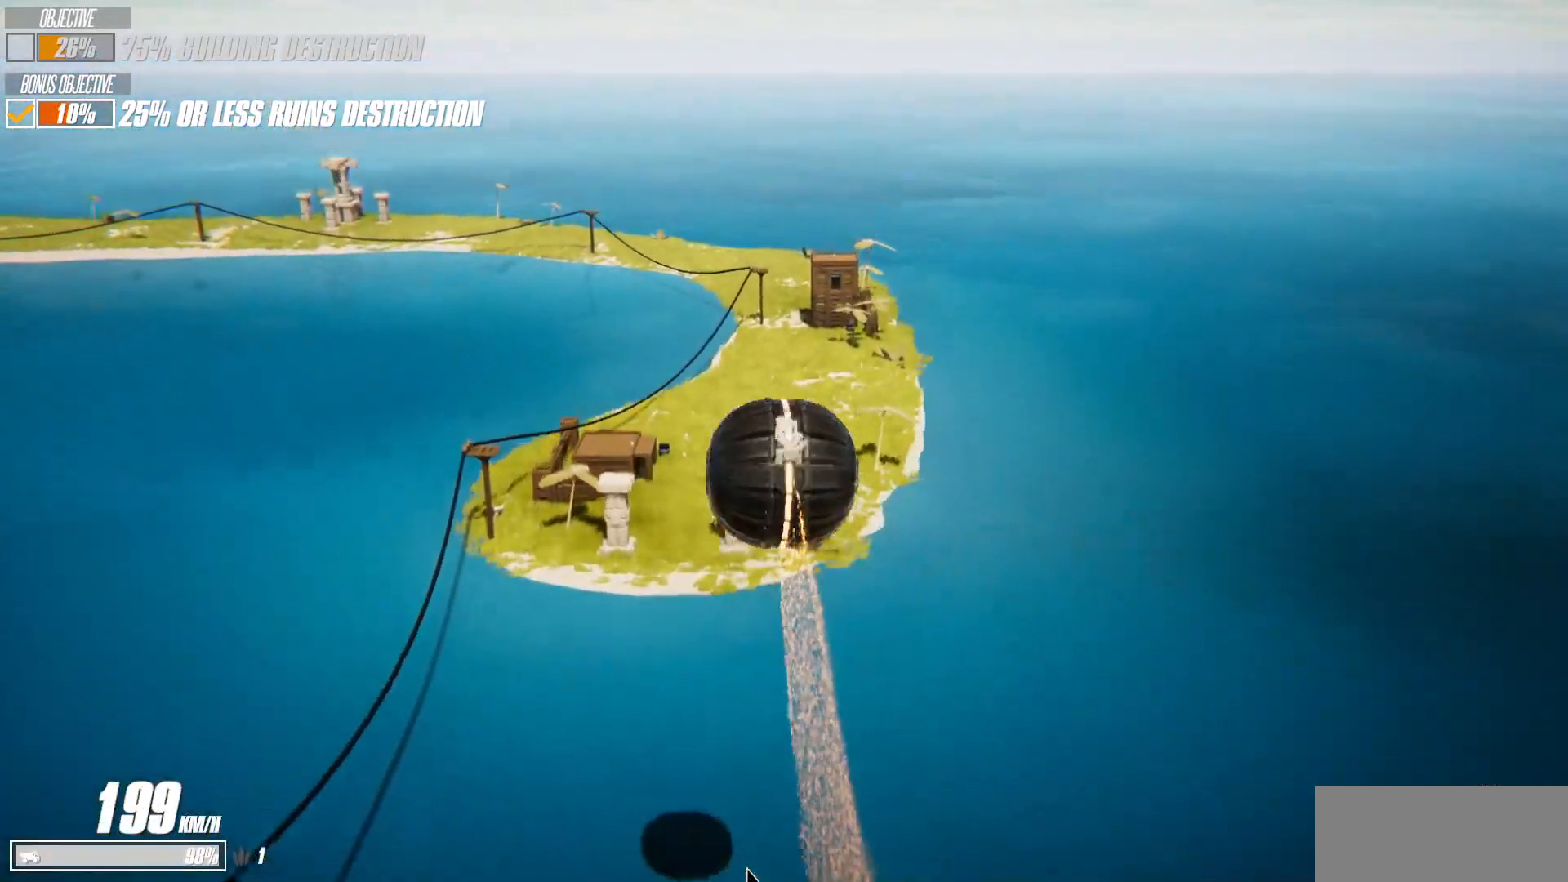
{"keys": ["w"], "events": [[83, "space", "up"]]}
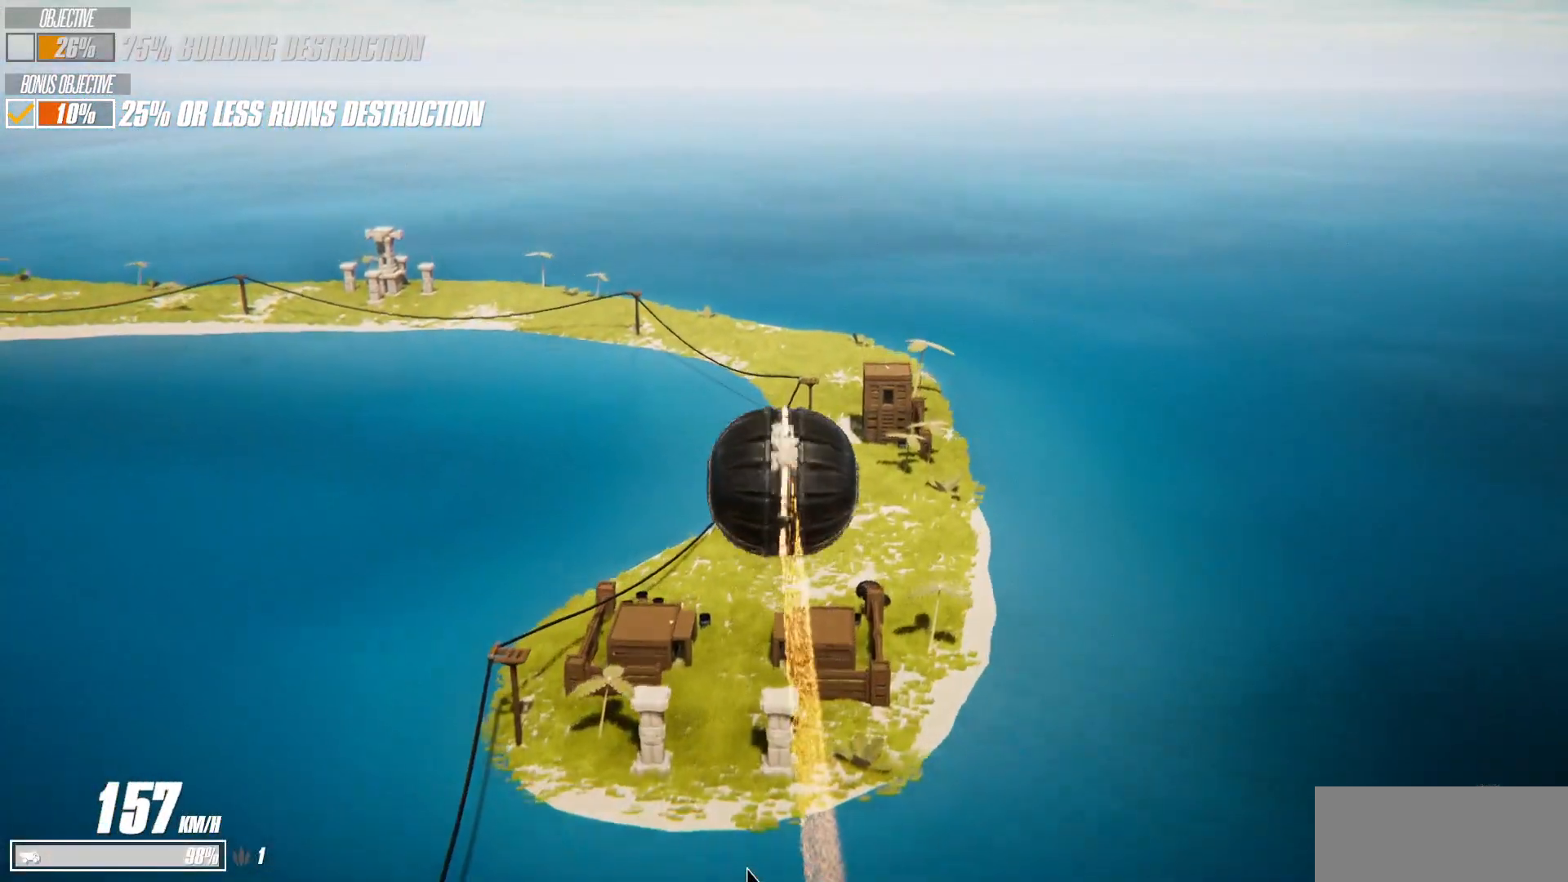
{"keys": [], "events": [[417, "w", "up"]]}
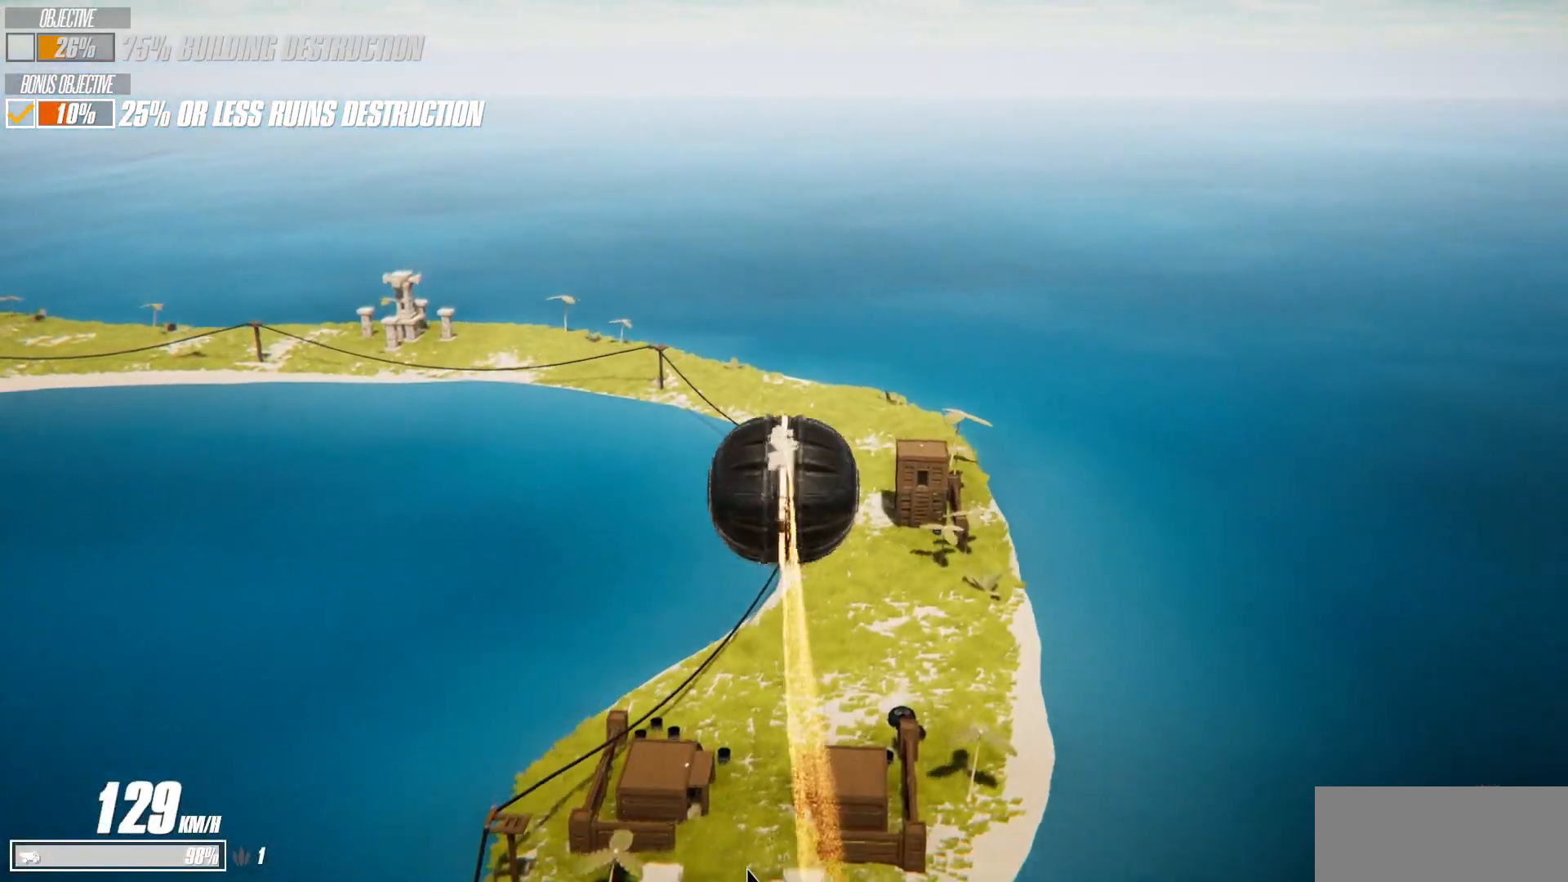
{"keys": [], "events": []}
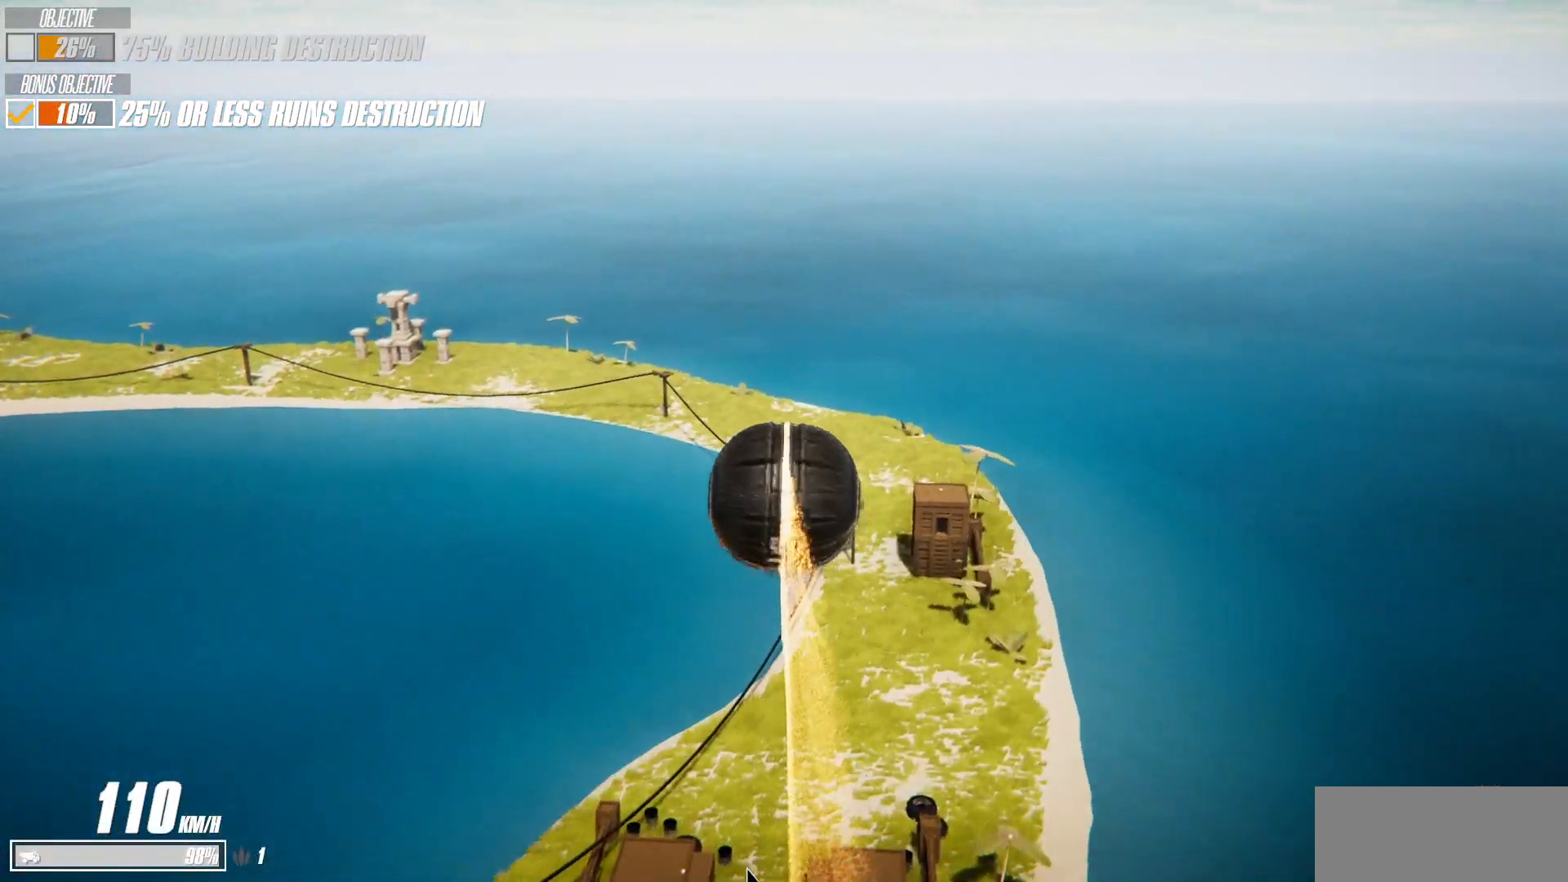
{"keys": [], "events": []}
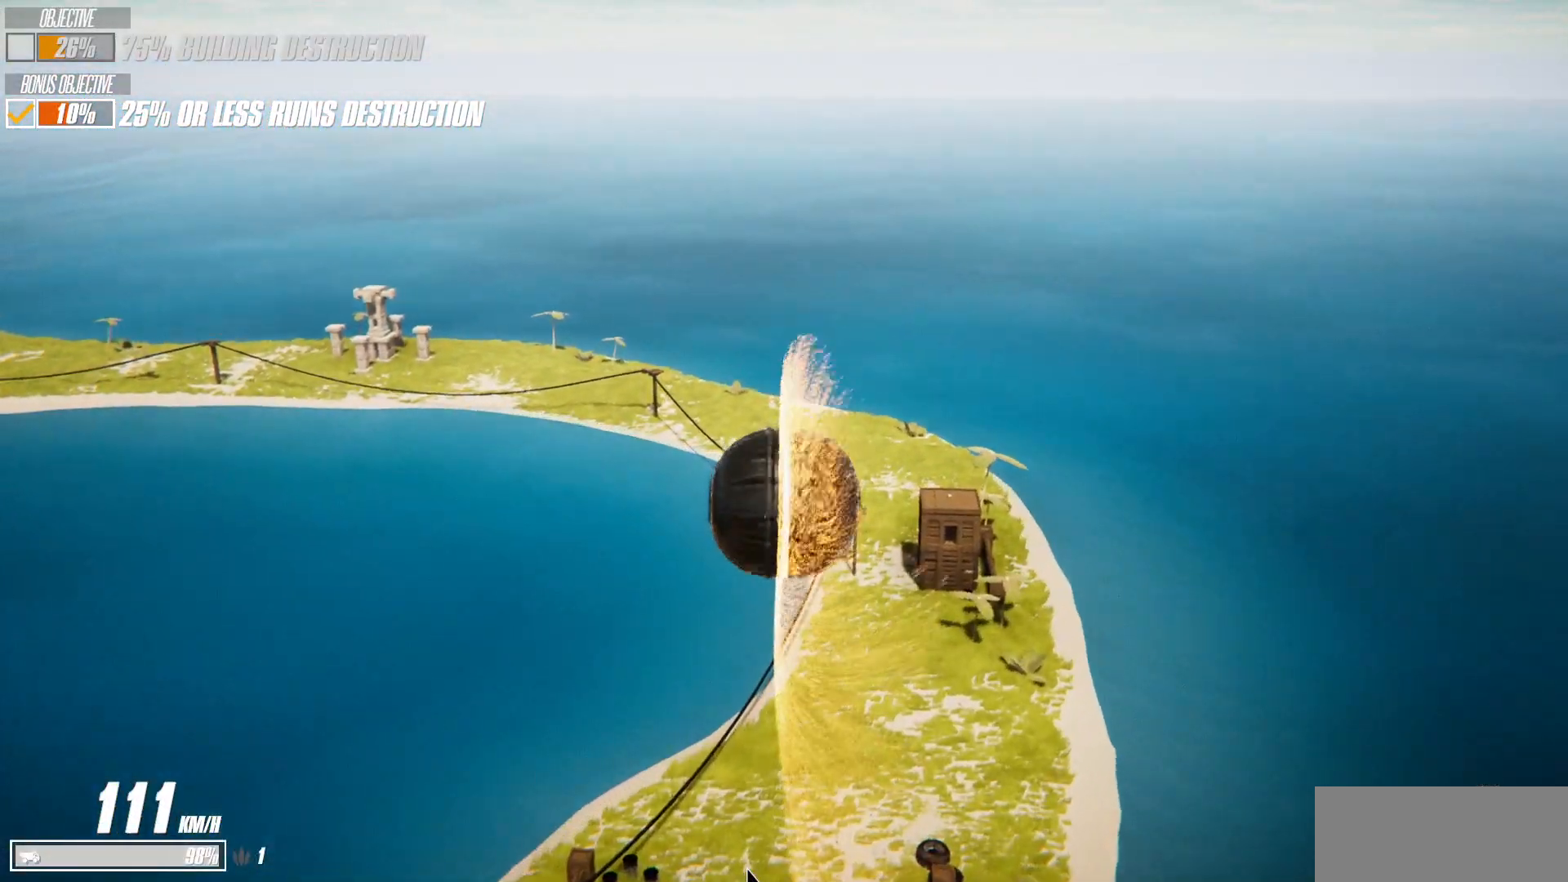
{"keys": ["a"], "events": [[400, "a", "down"]]}
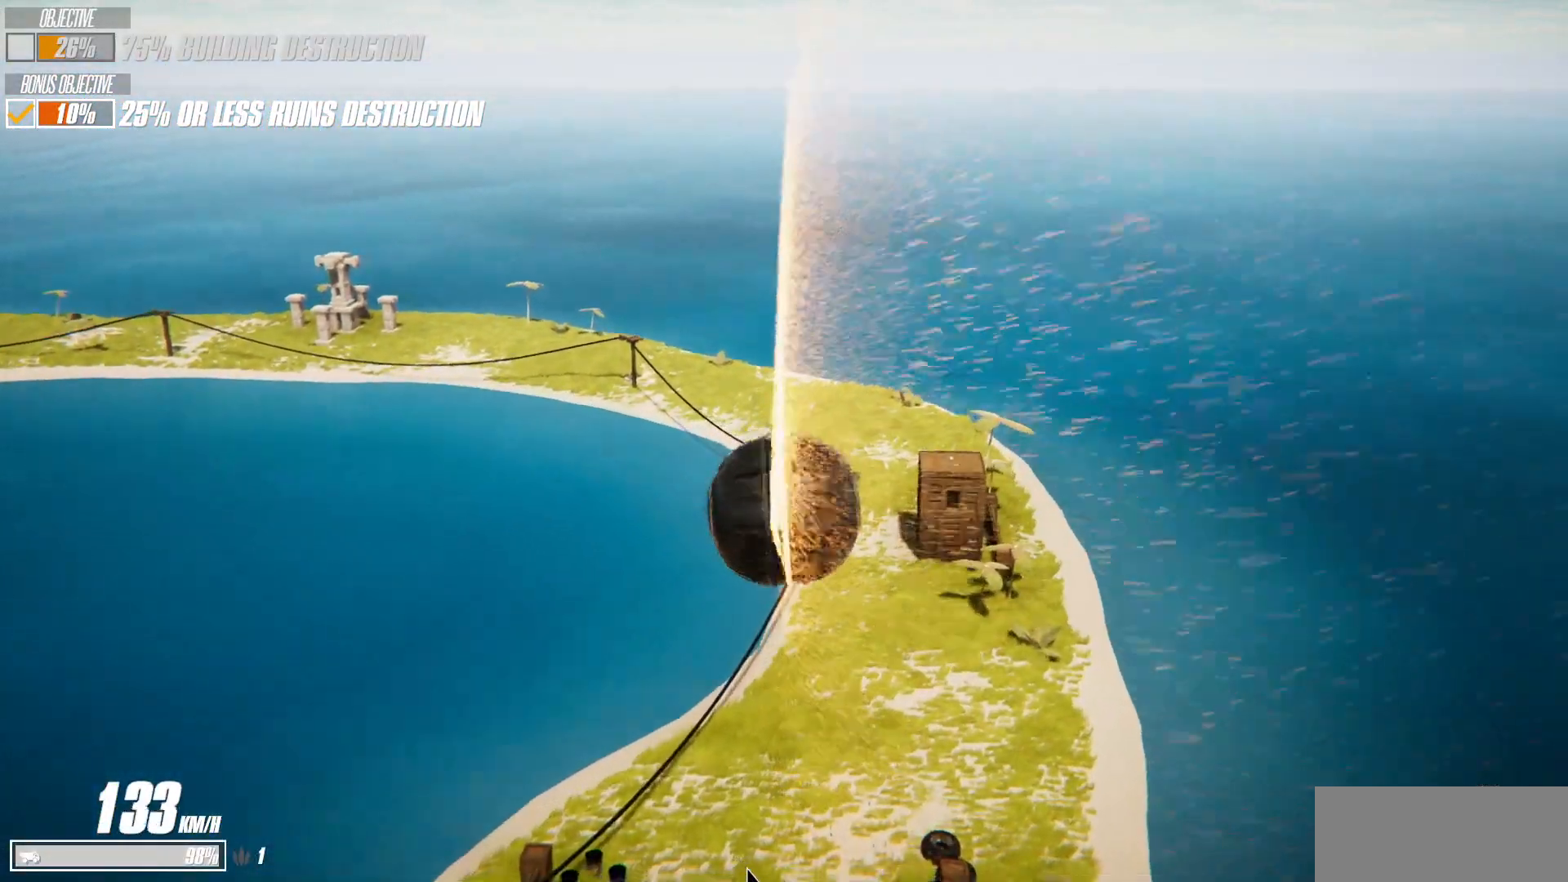
{"keys": [], "events": [[450, "a", "up"]]}
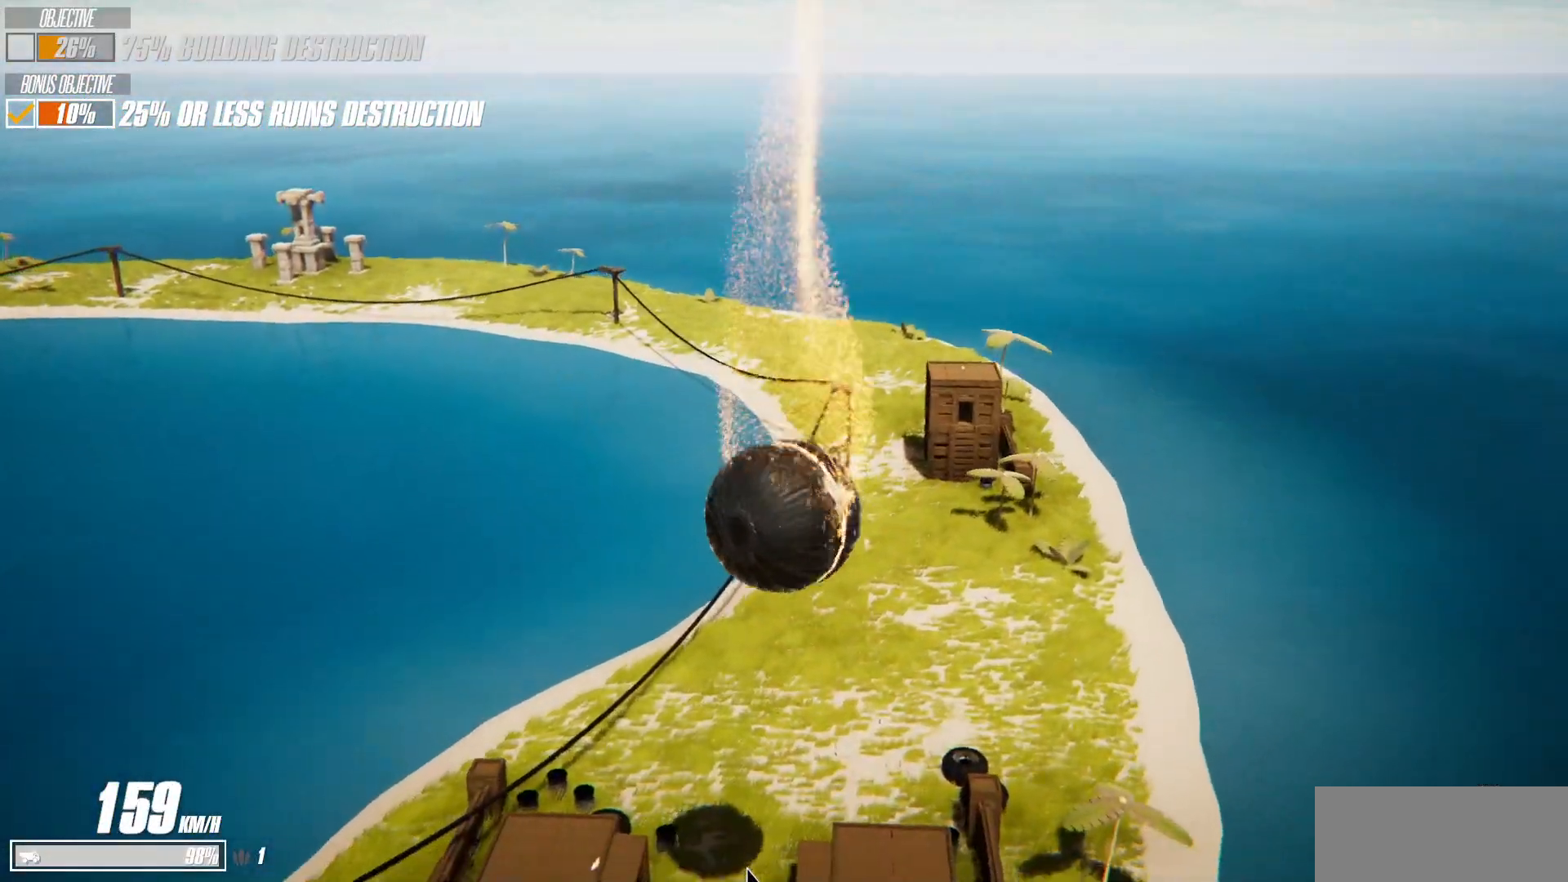
{"keys": ["shift"], "events": [[150, "w", "down"], [283, "w", "up"], [483, "shift", "down"]]}
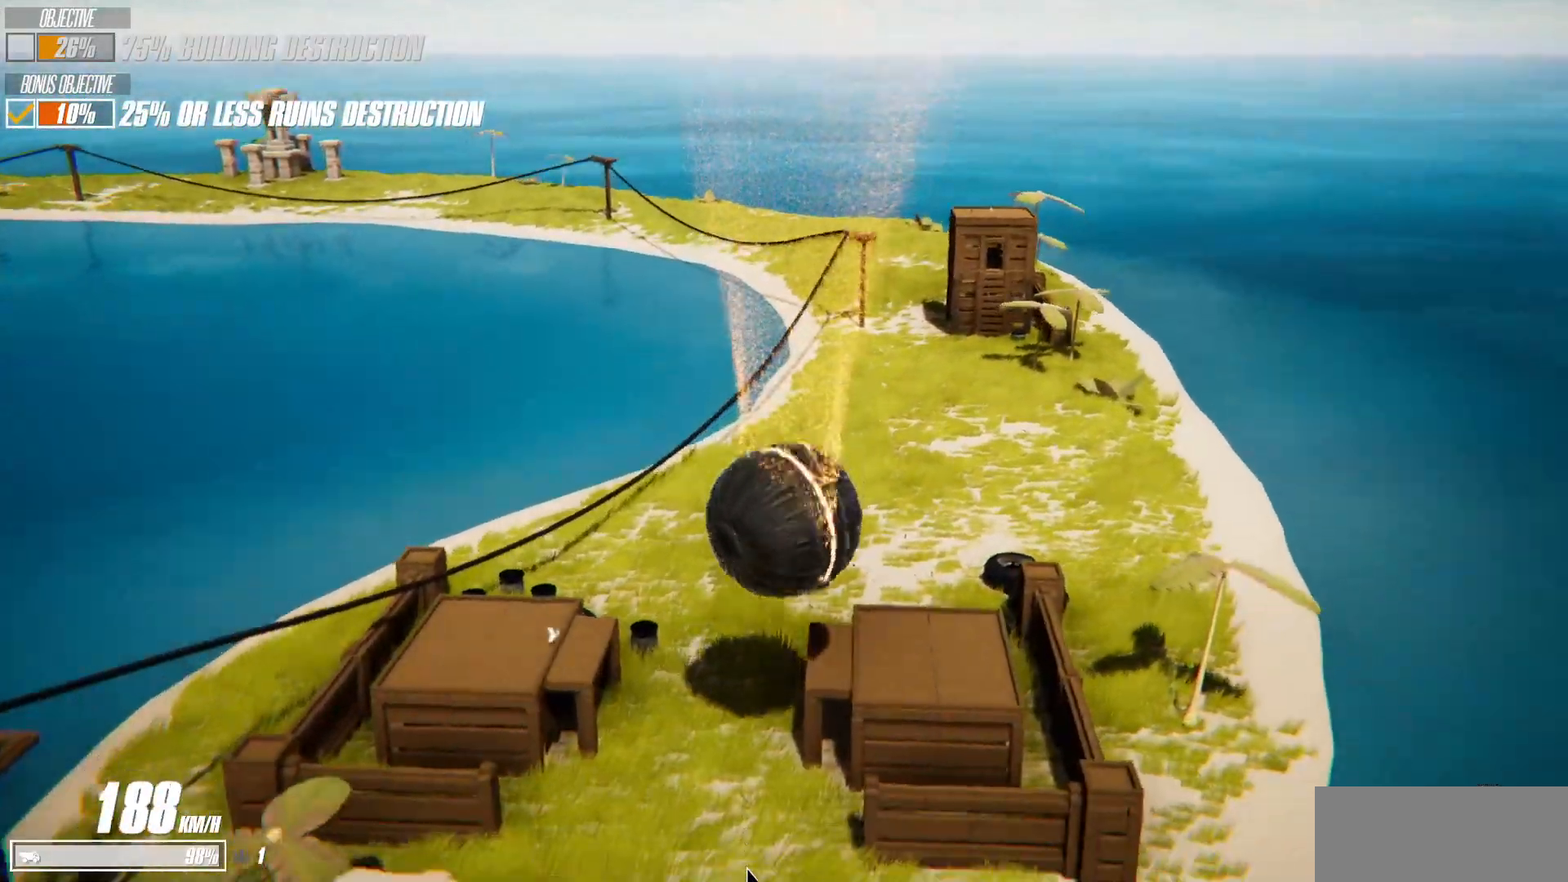
{"keys": ["shift"], "events": []}
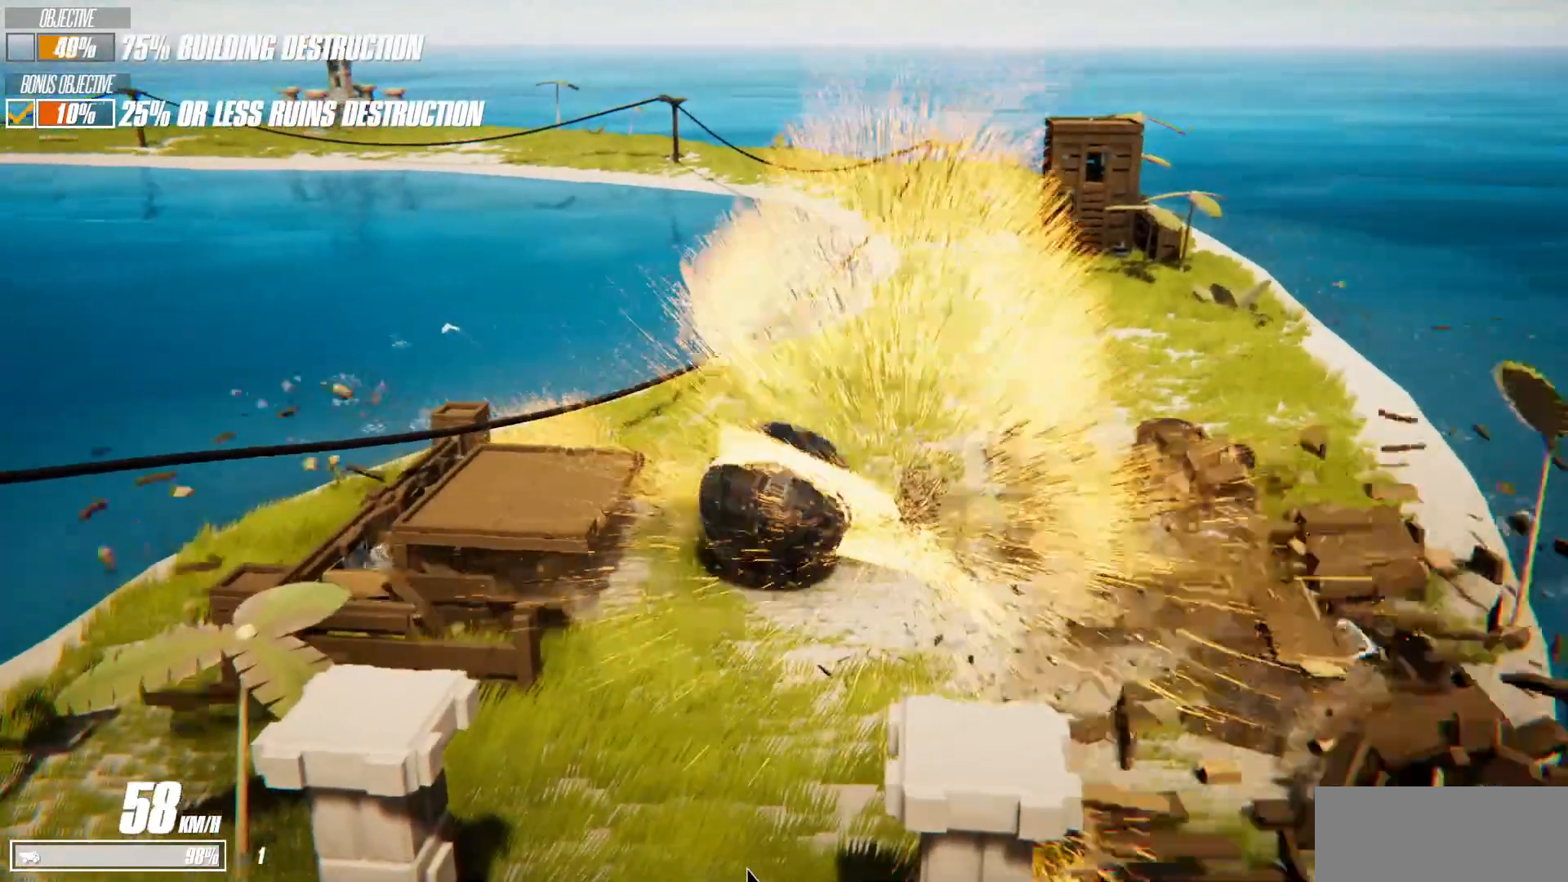
{"keys": ["s"], "events": [[83, "shift", "up"], [250, "s", "down"]]}
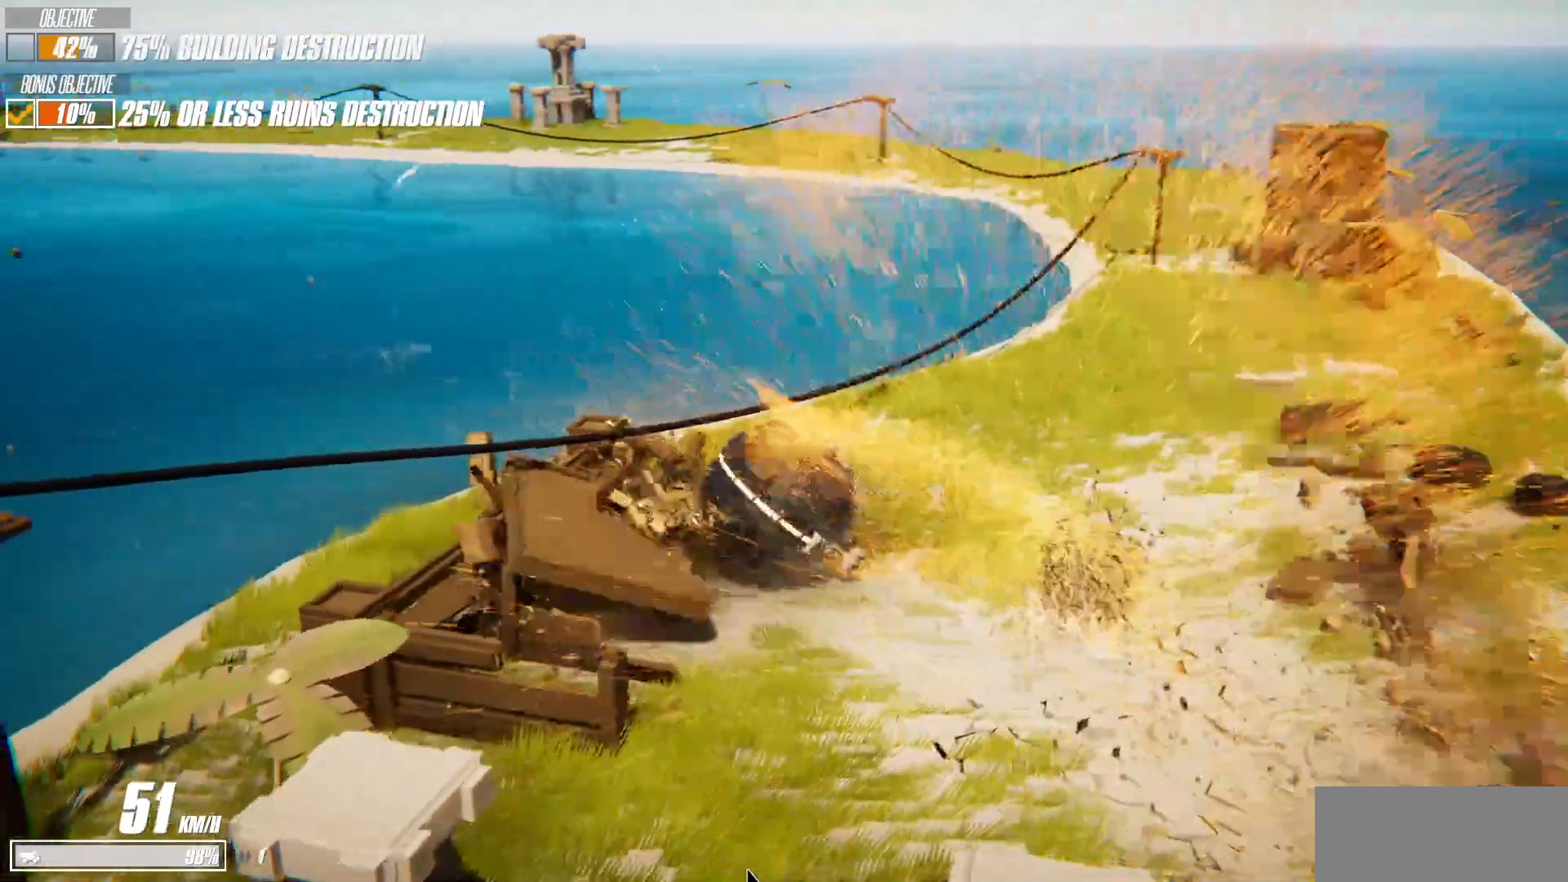
{"keys": ["a"], "events": [[33, "s", "up"], [150, "a", "down"]]}
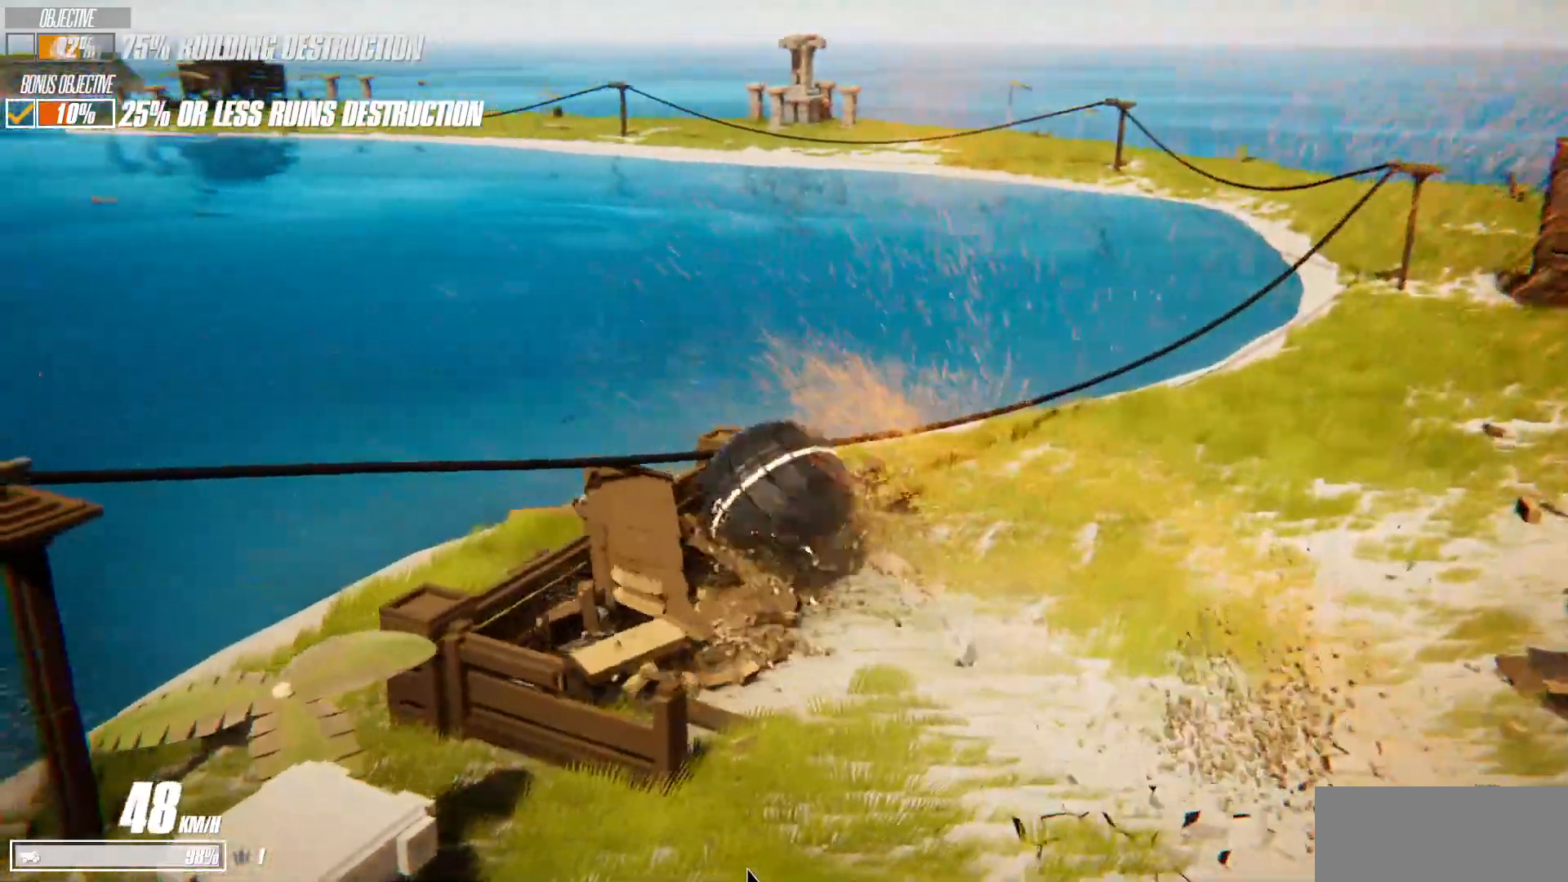
{"keys": ["s"], "events": [[17, "s", "down"], [167, "a", "up"]]}
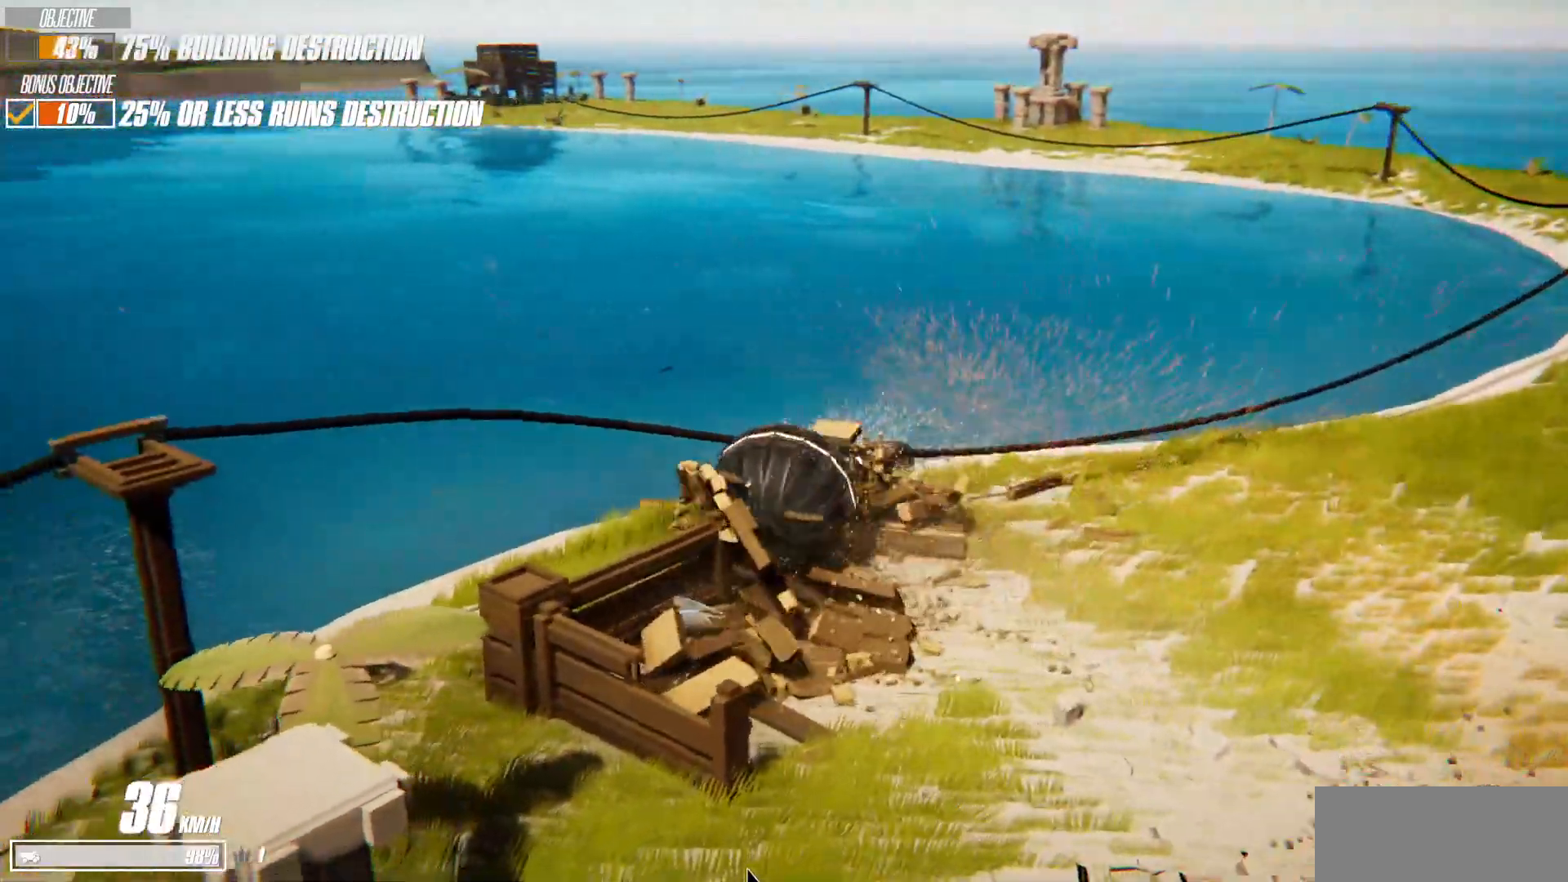
{"keys": ["s"], "events": [[17, "a", "down"], [317, "a", "up"]]}
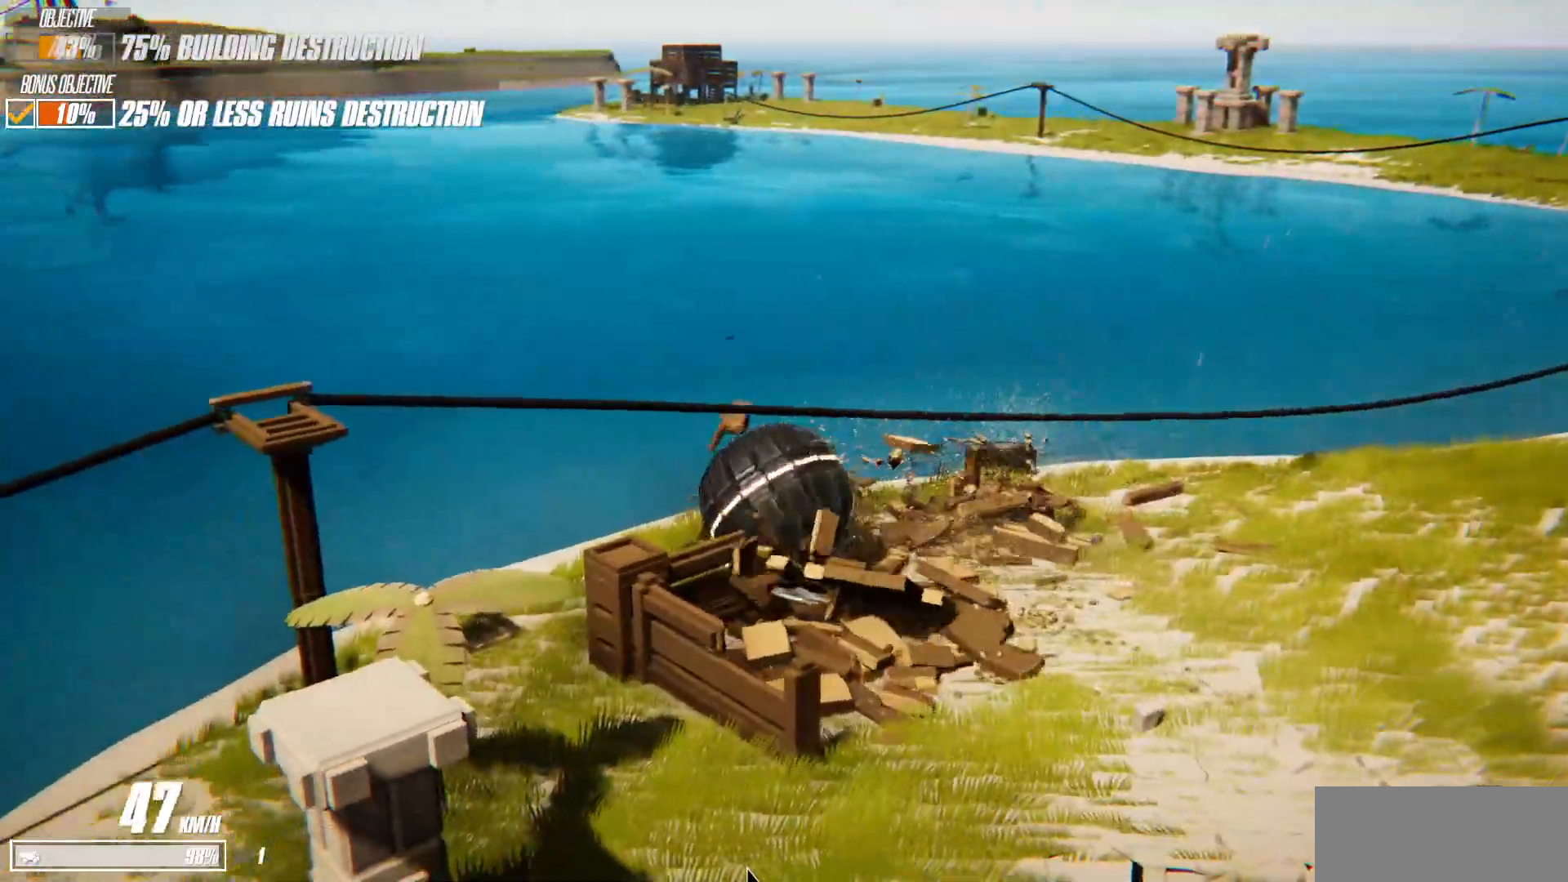
{"keys": ["s"], "events": []}
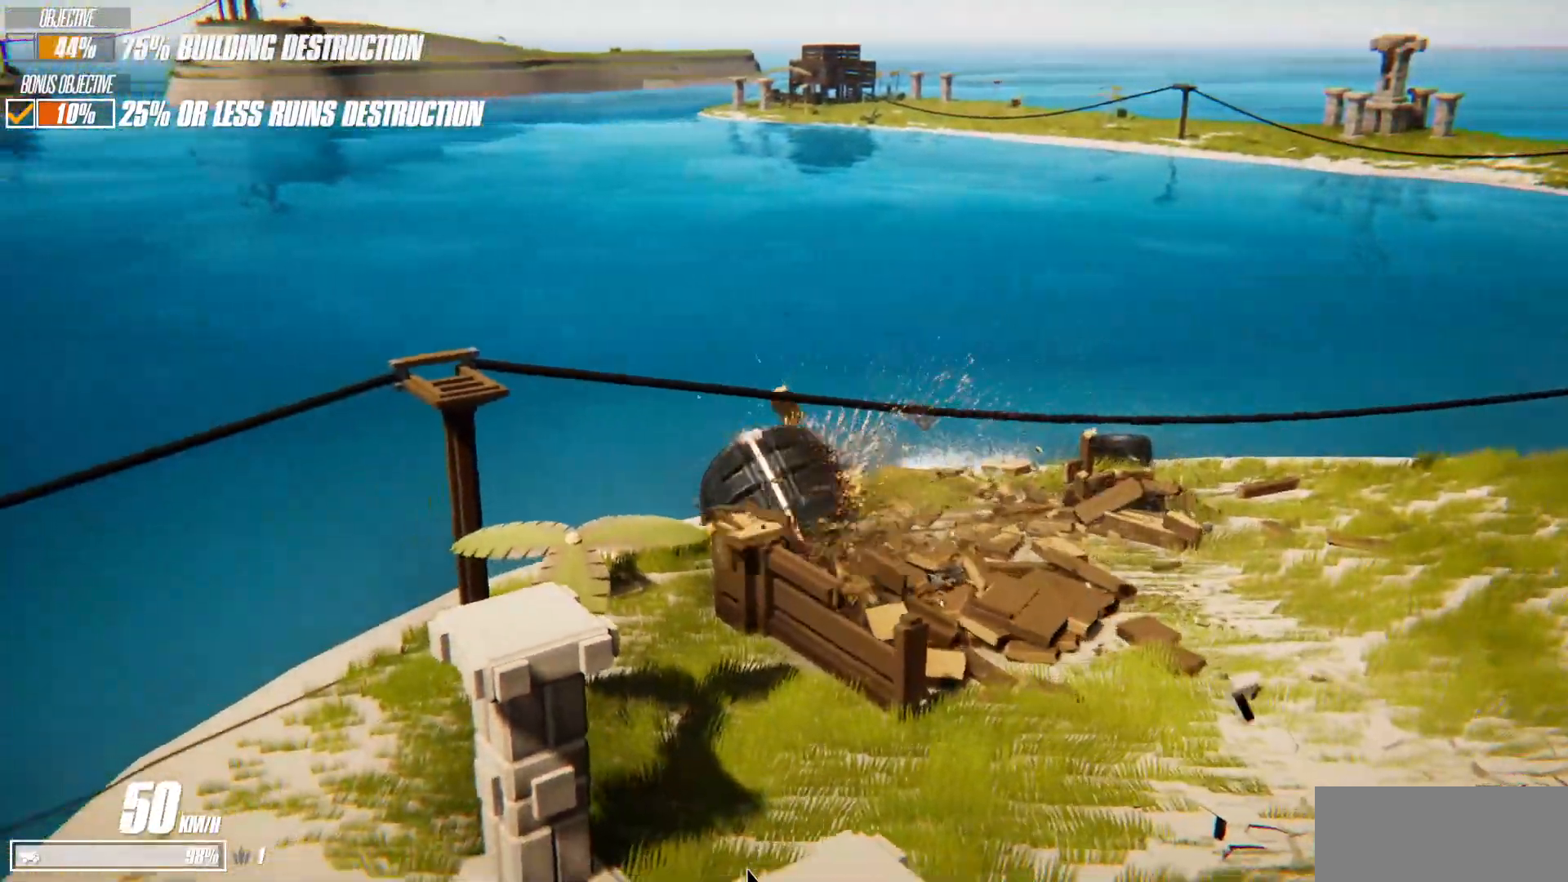
{"keys": ["d", "s"], "events": [[317, "d", "down"]]}
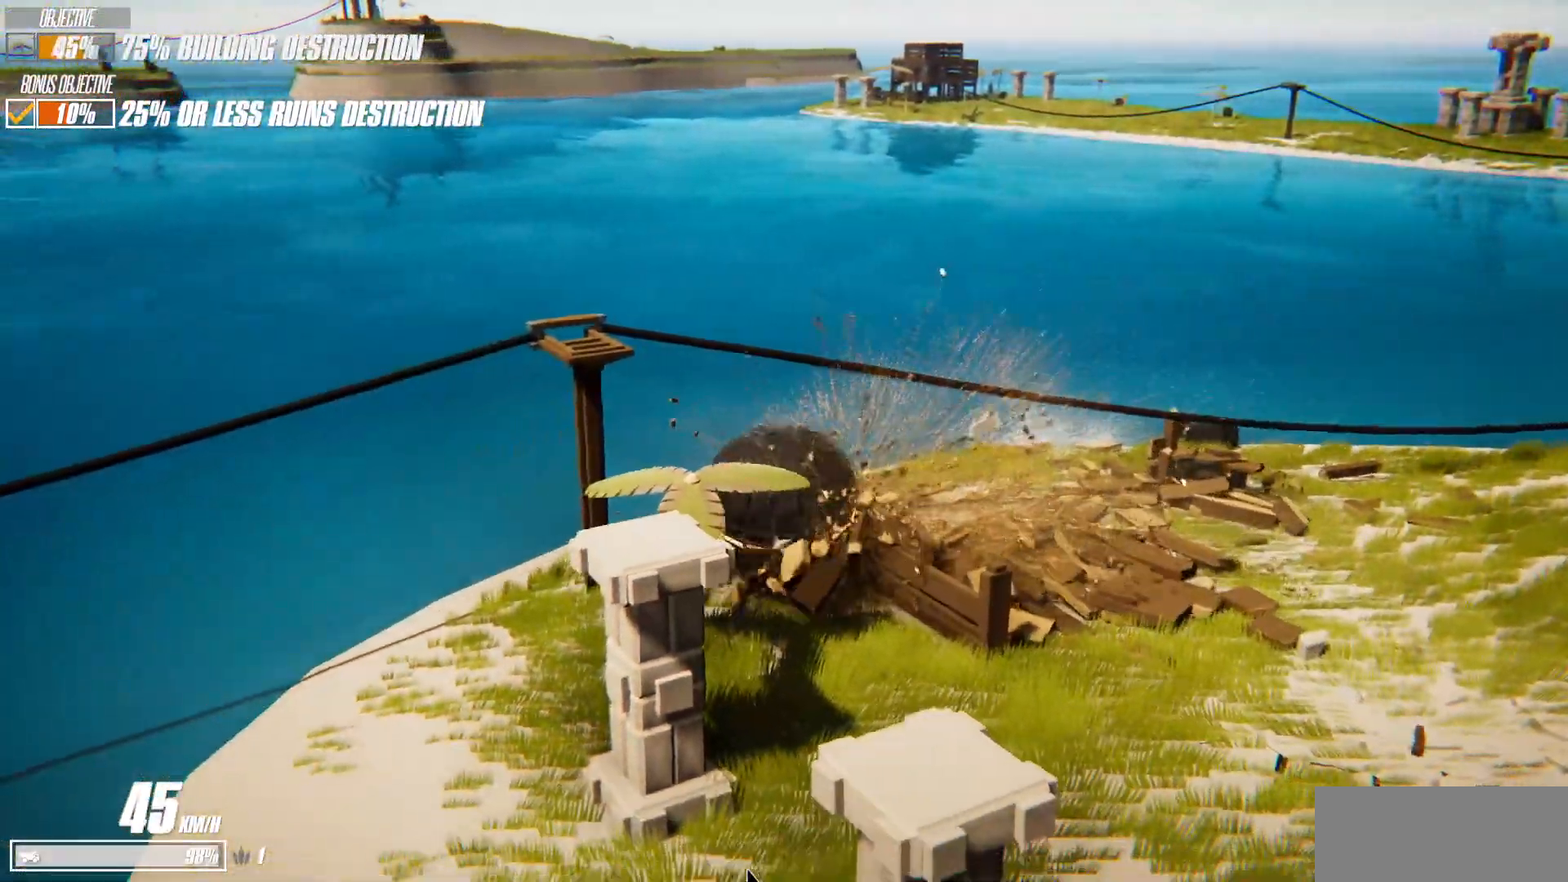
{"keys": ["s"], "events": [[133, "d", "up"]]}
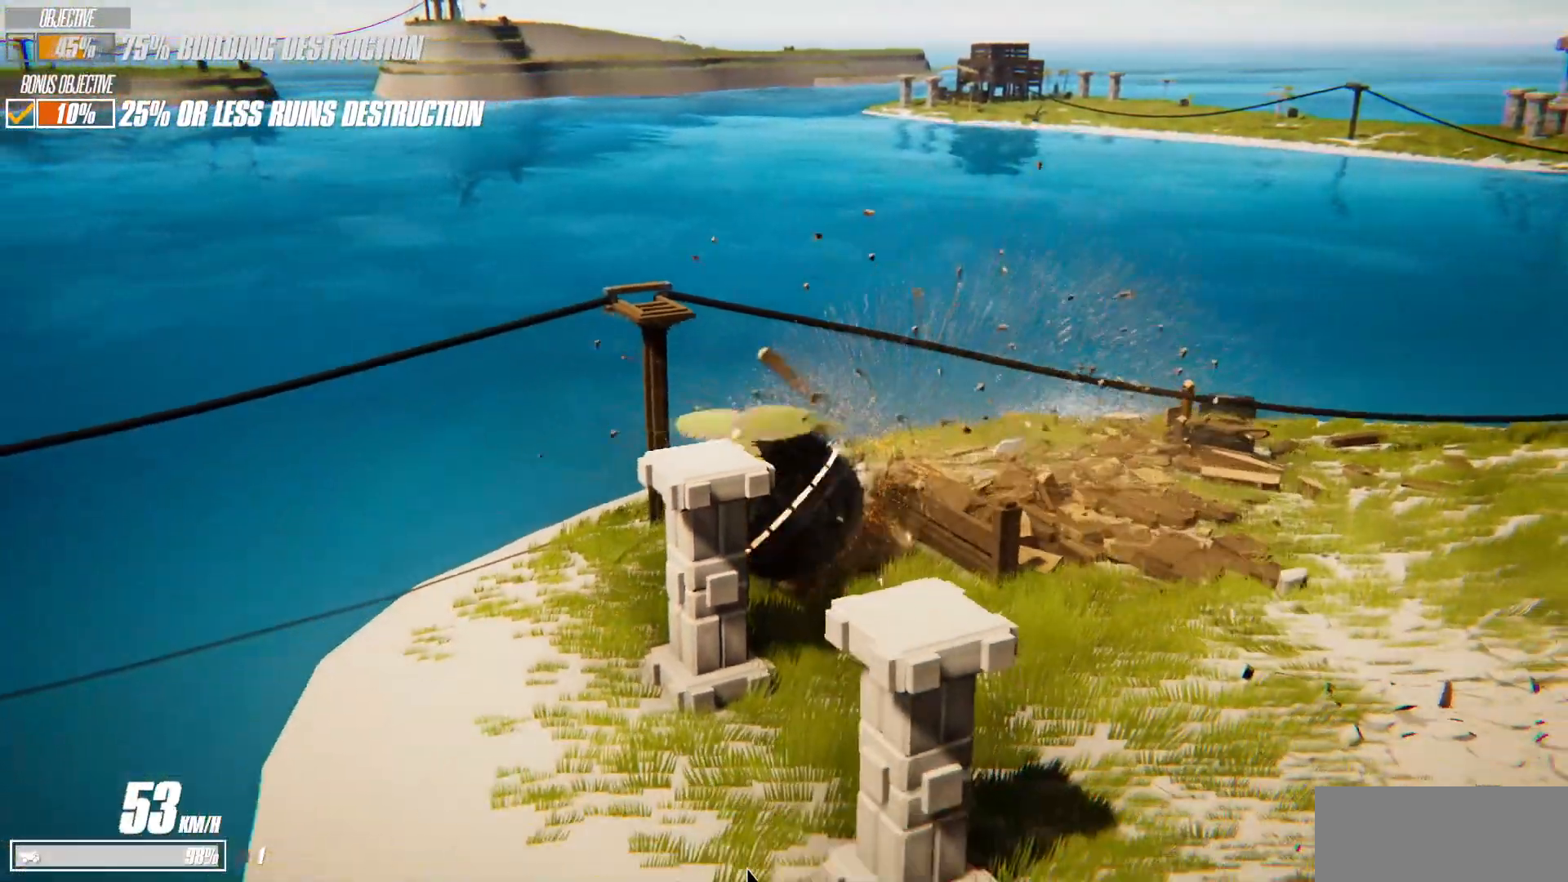
{"keys": ["d", "s"], "events": [[350, "d", "down"]]}
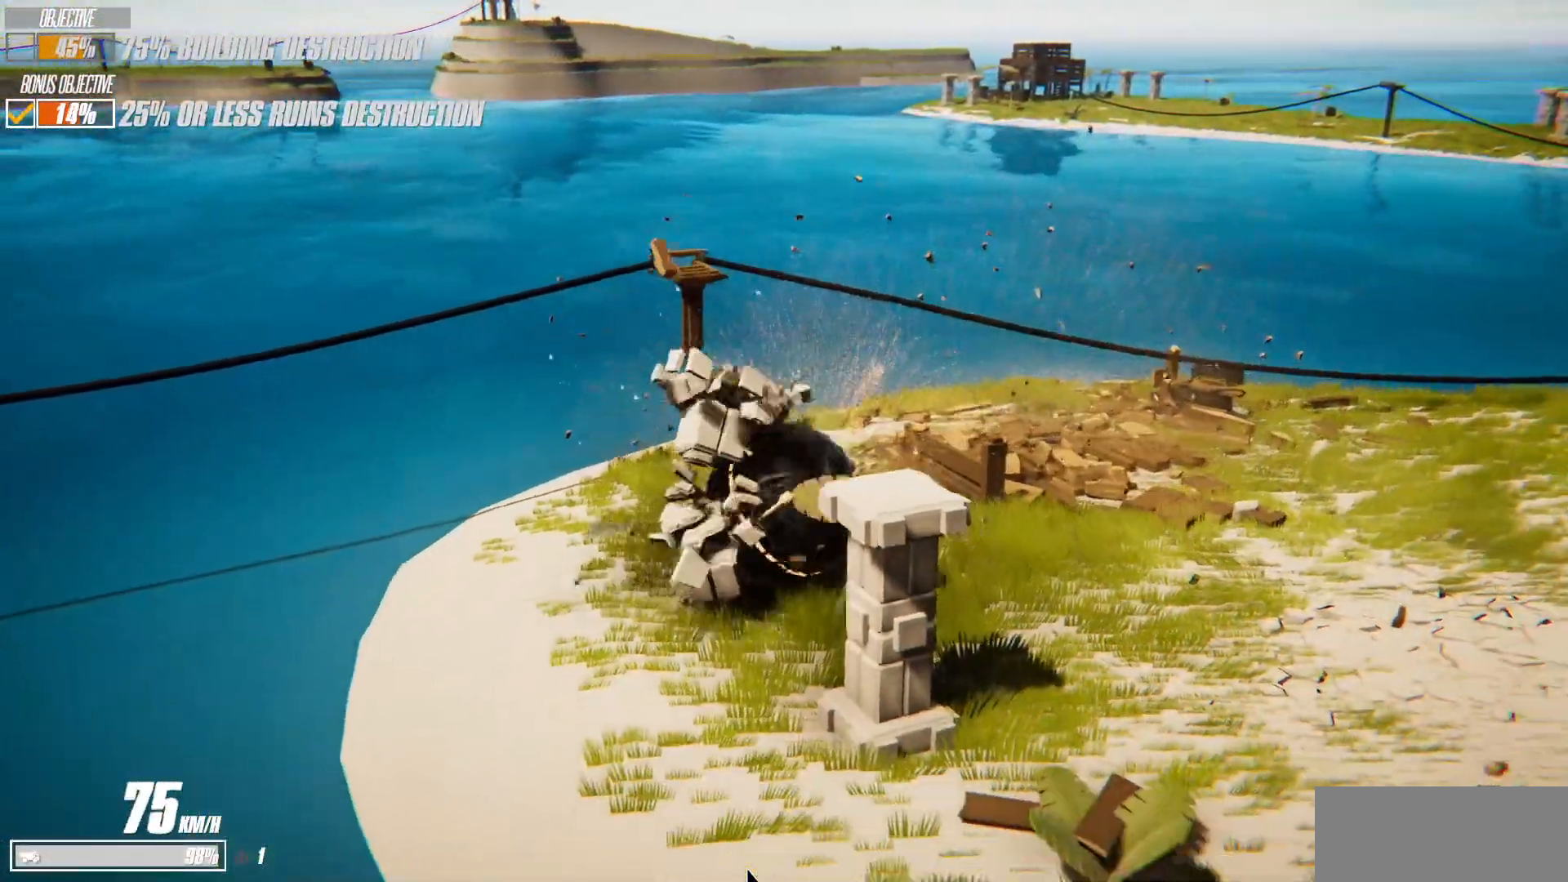
{"keys": ["d", "s"], "events": []}
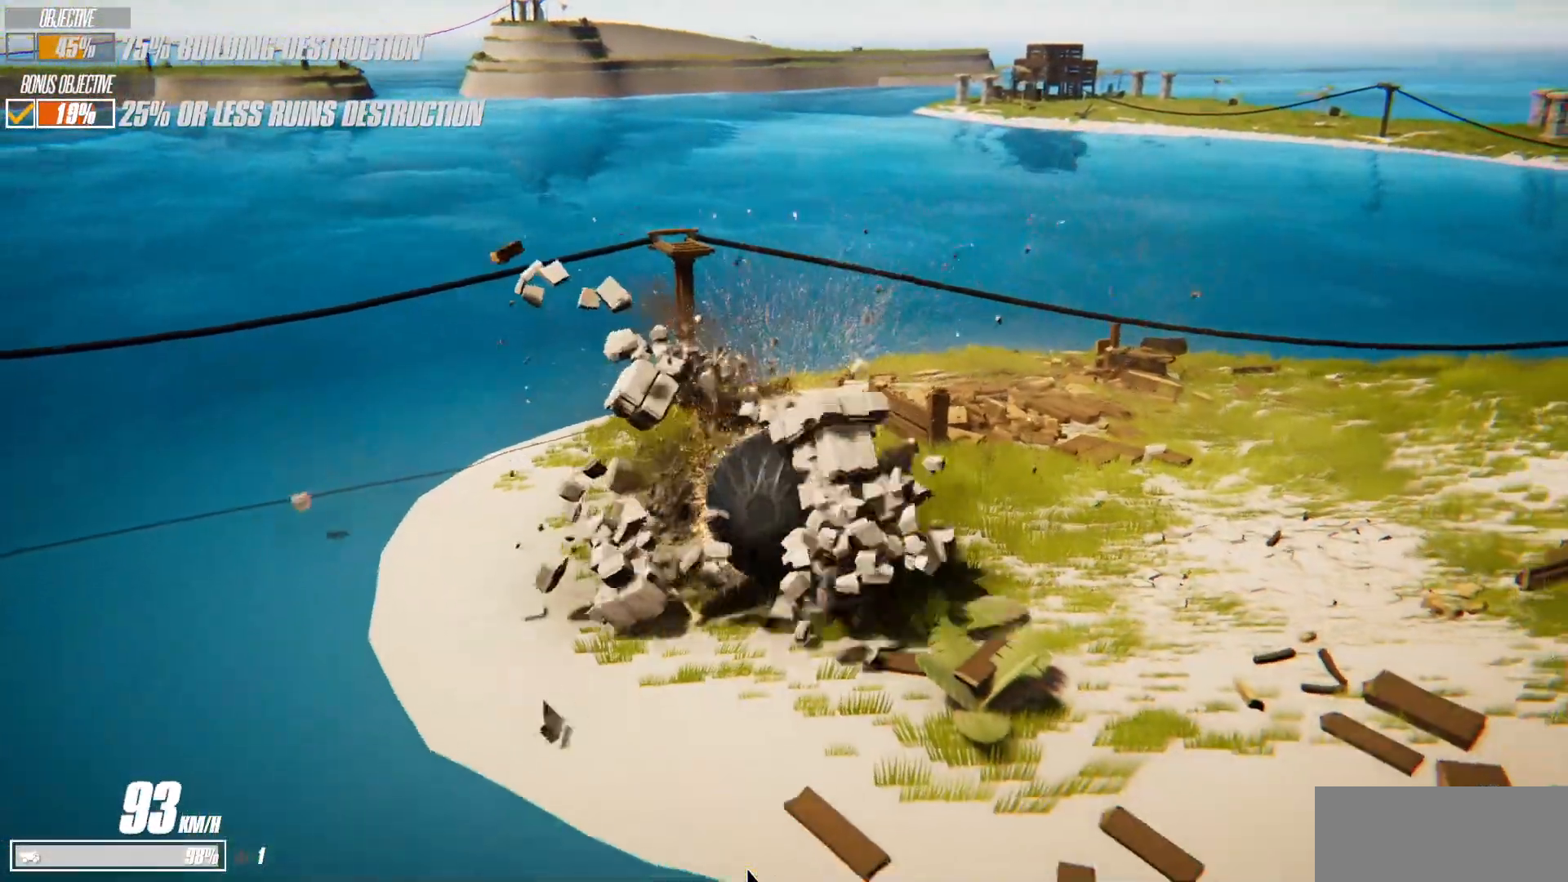
{"keys": ["d"], "events": [[367, "s", "up"]]}
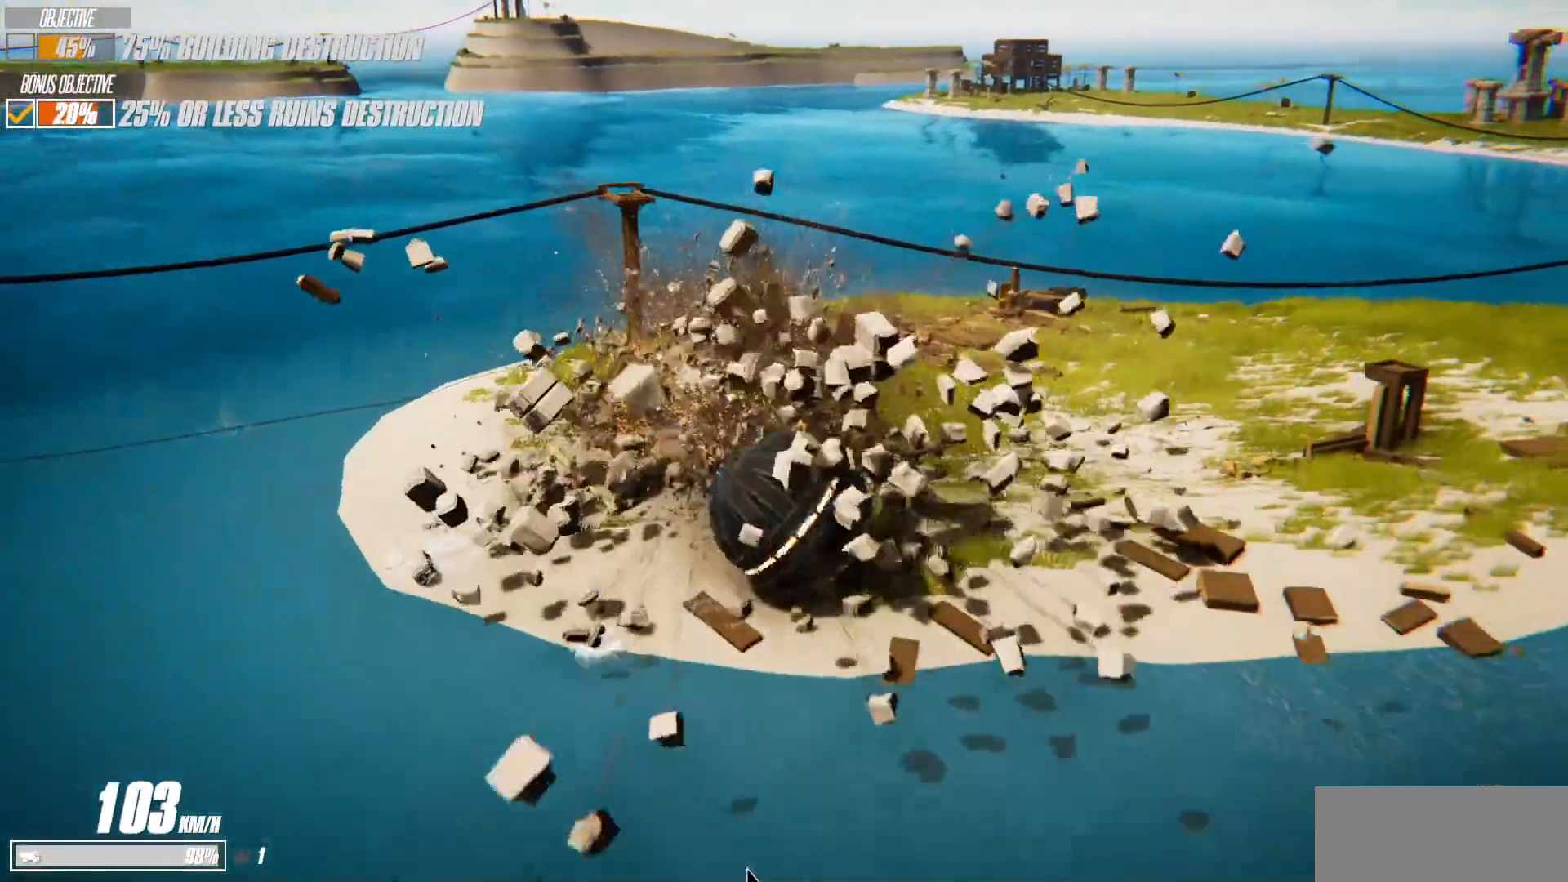
{"keys": ["d", "w"], "events": [[33, "w", "down"]]}
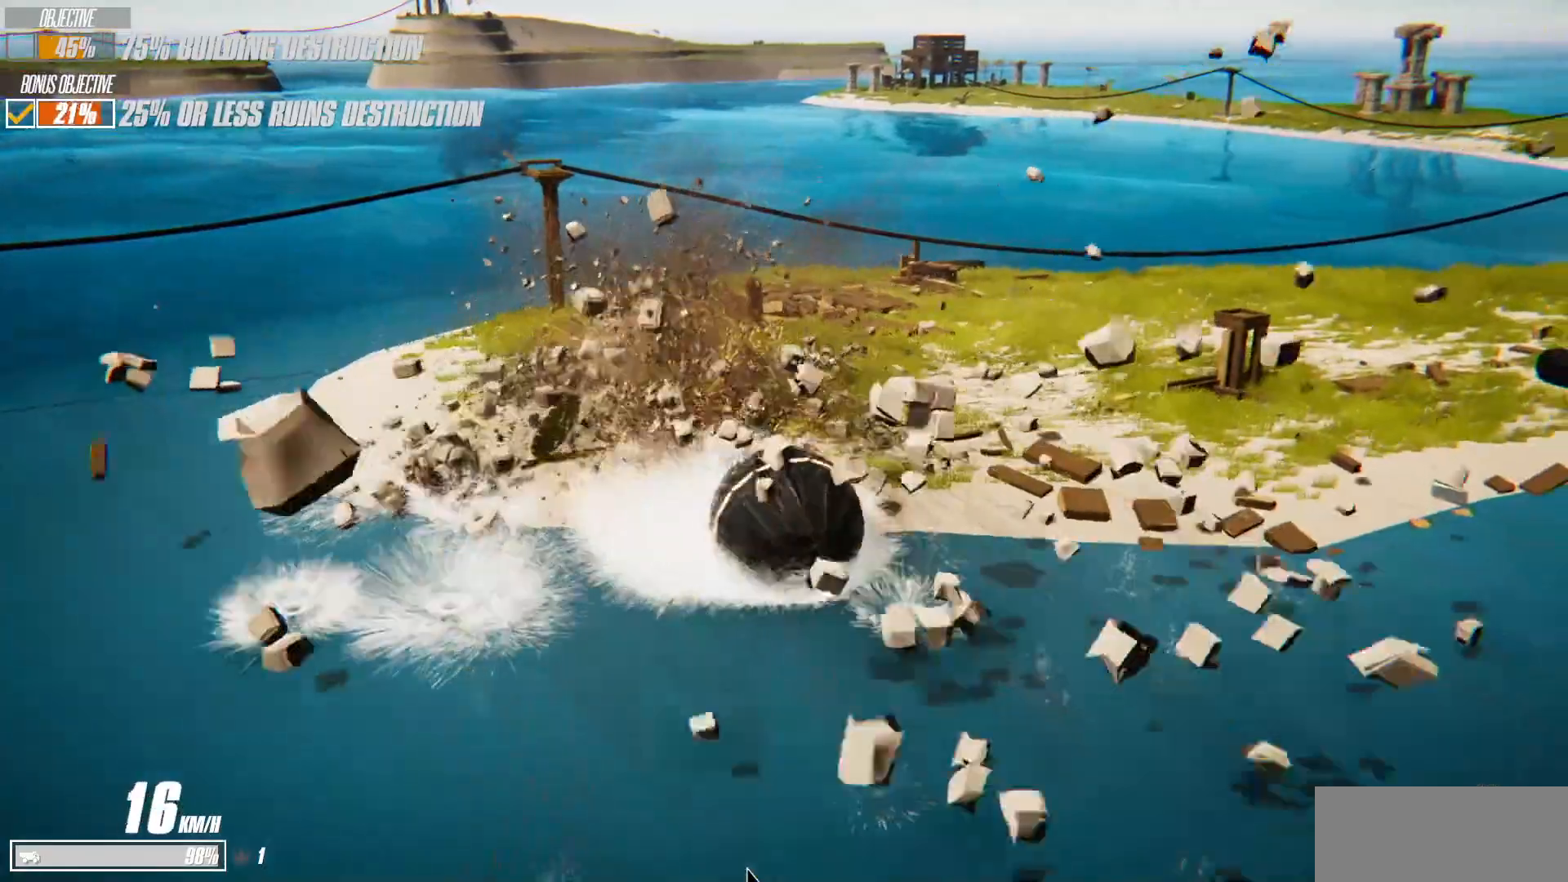
{"keys": ["space", "w"], "events": [[133, "d", "up"], [350, "space", "down"]]}
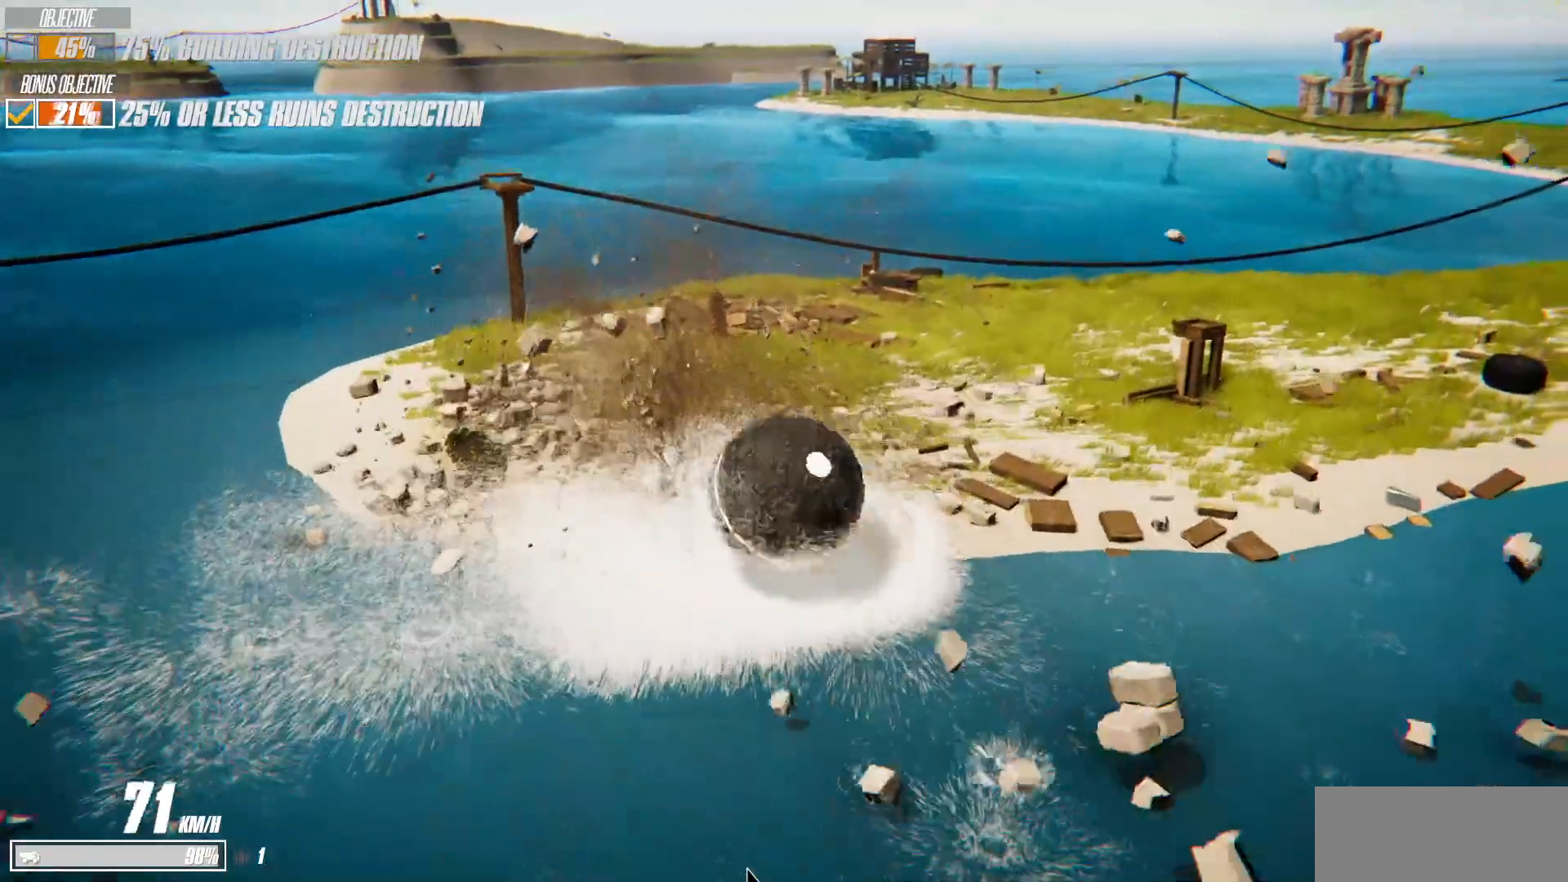
{"keys": ["d"], "events": [[100, "d", "down"], [200, "space", "up"], [400, "w", "up"]]}
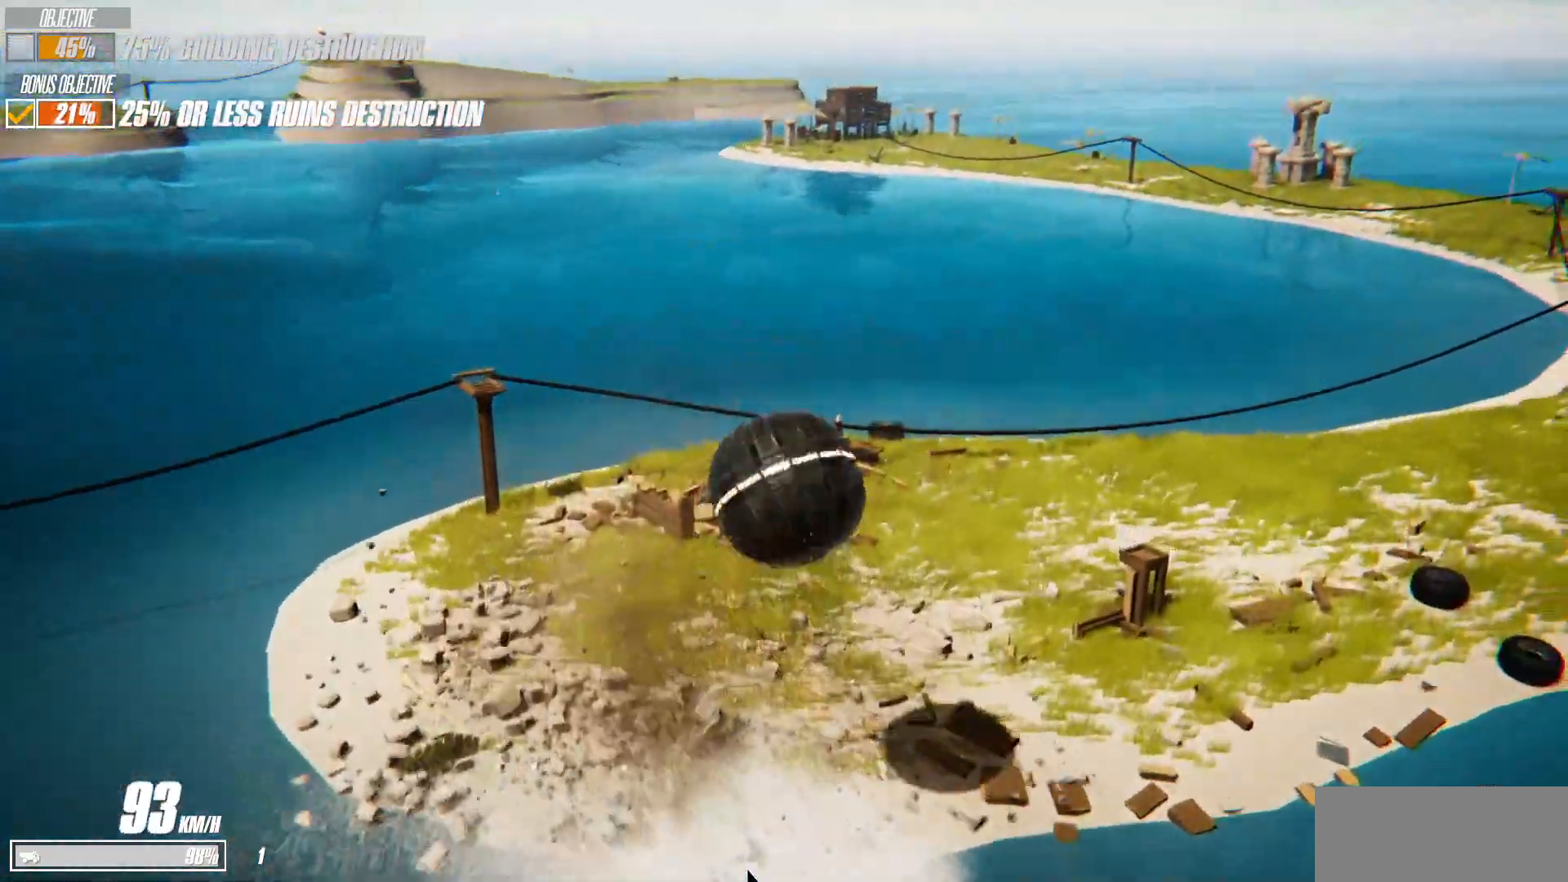
{"keys": ["d", "w"], "events": [[433, "w", "down"]]}
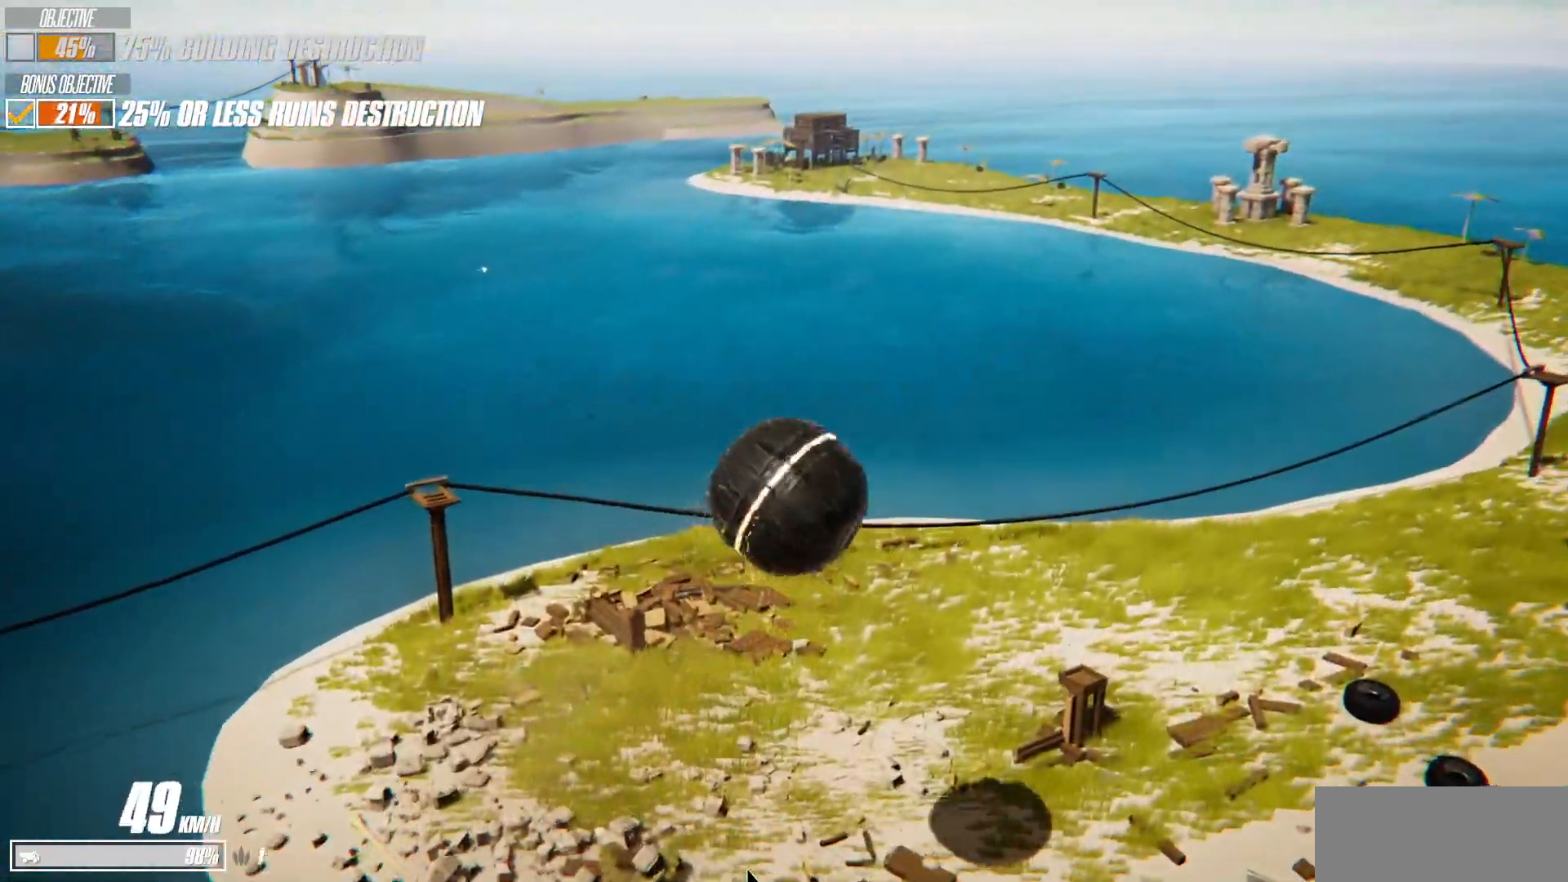
{"keys": ["d", "shift", "w"], "events": [[167, "shift", "down"]]}
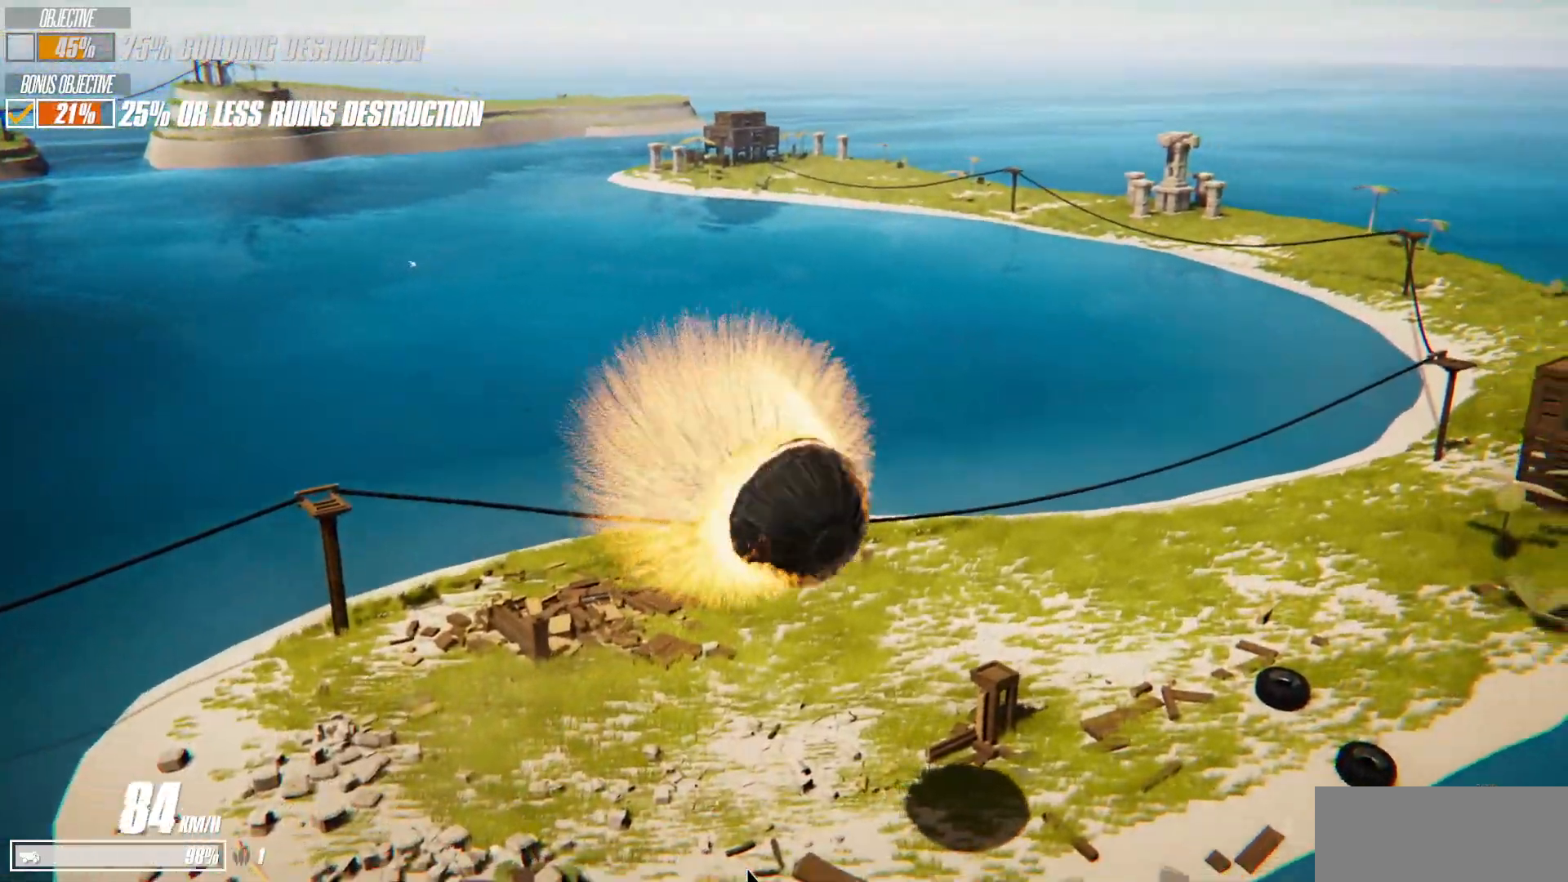
{"keys": ["d", "shift", "w"], "events": []}
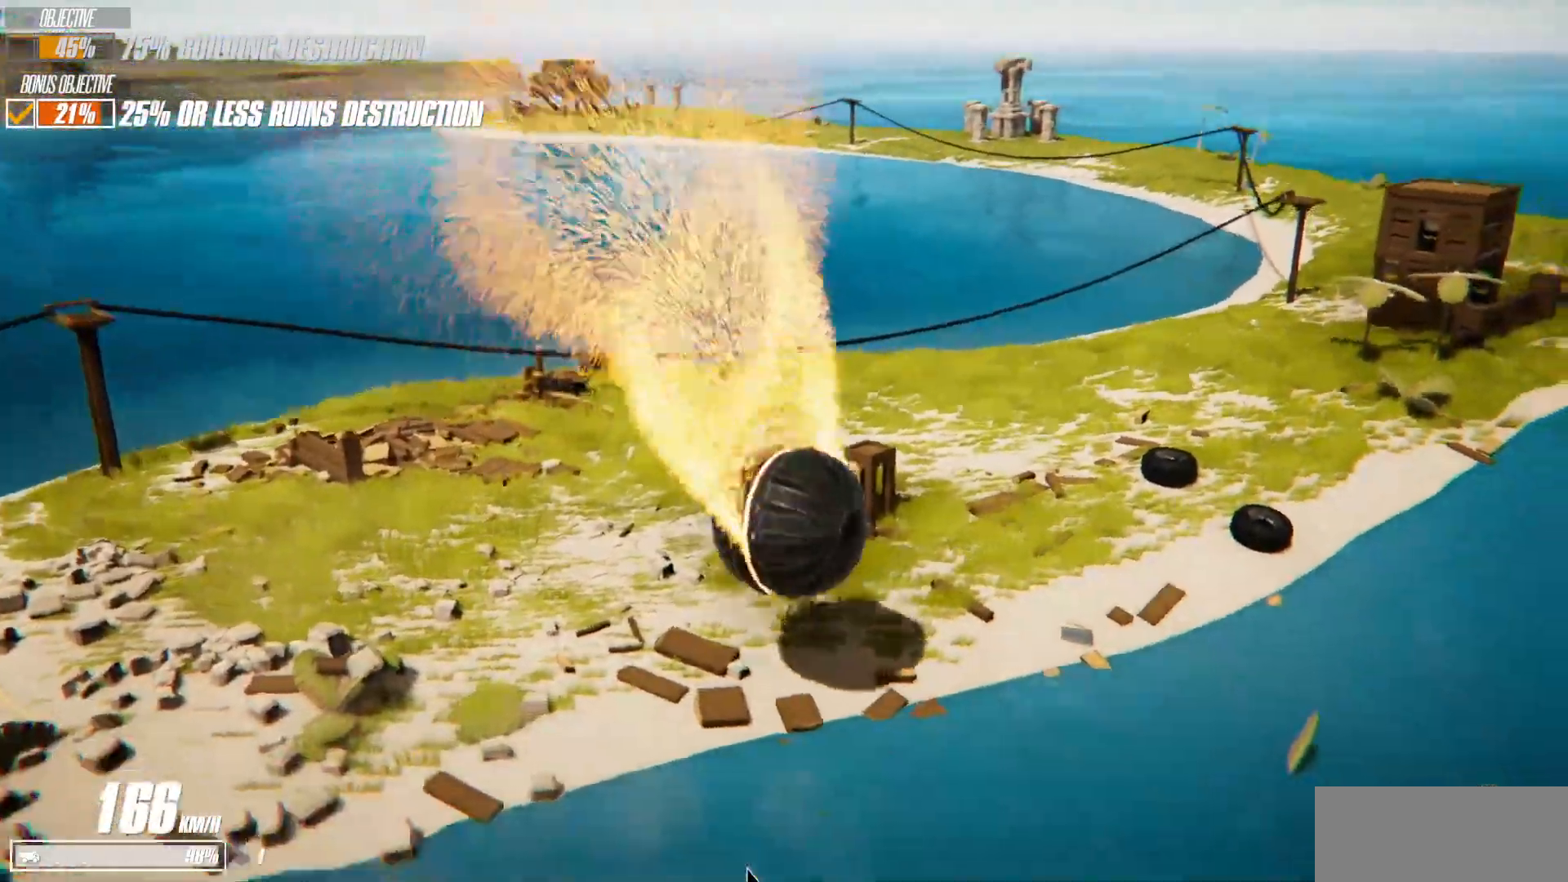
{"keys": ["shift", "w"], "events": [[50, "d", "up"]]}
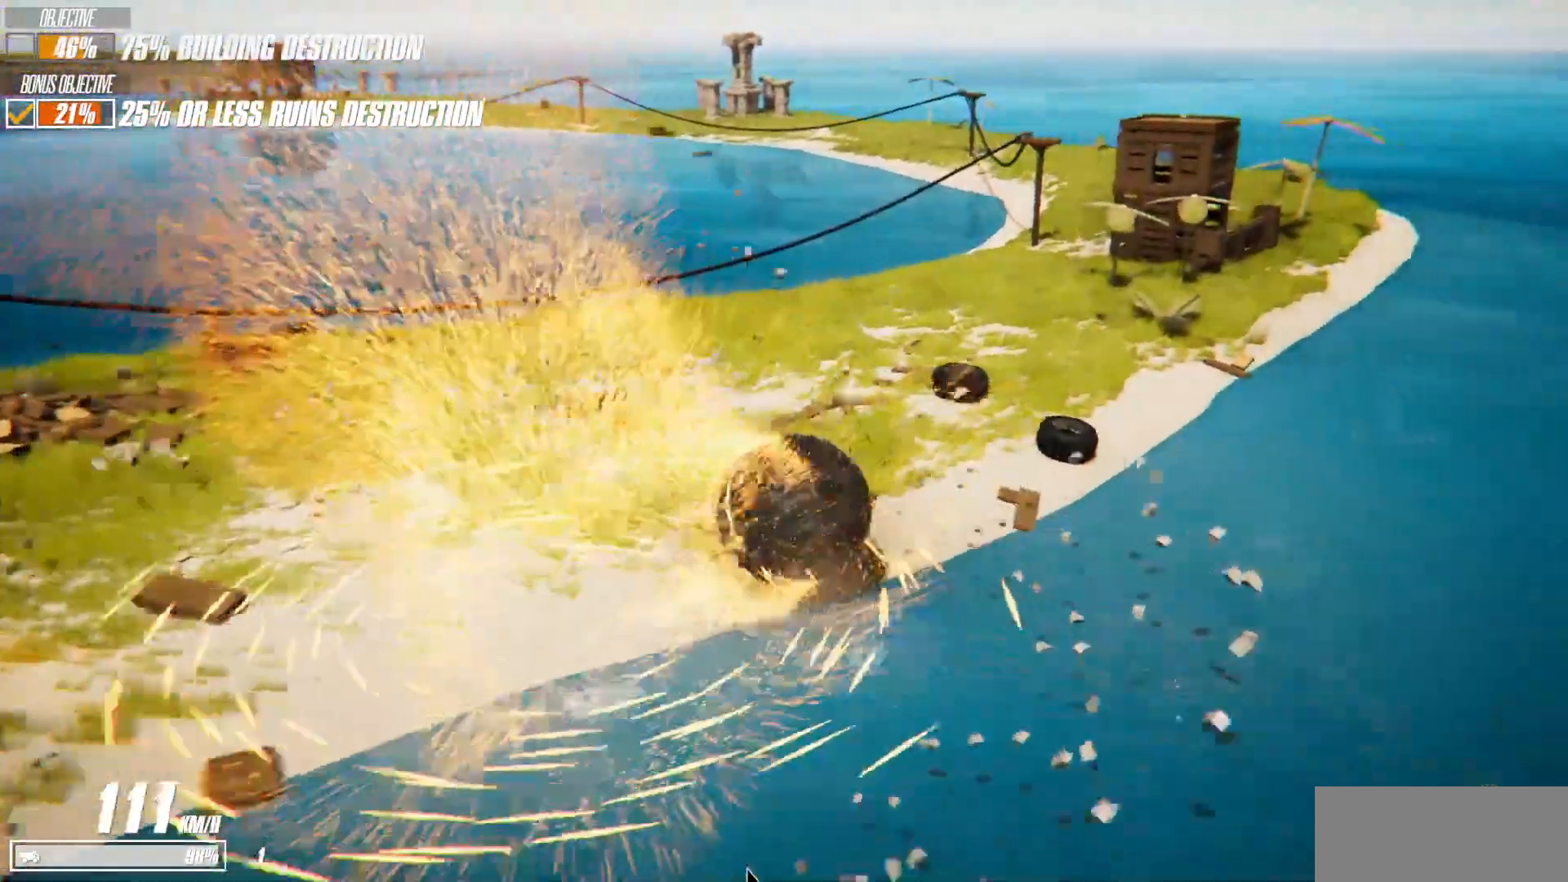
{"keys": ["a", "shift", "w"], "events": [[417, "a", "down"]]}